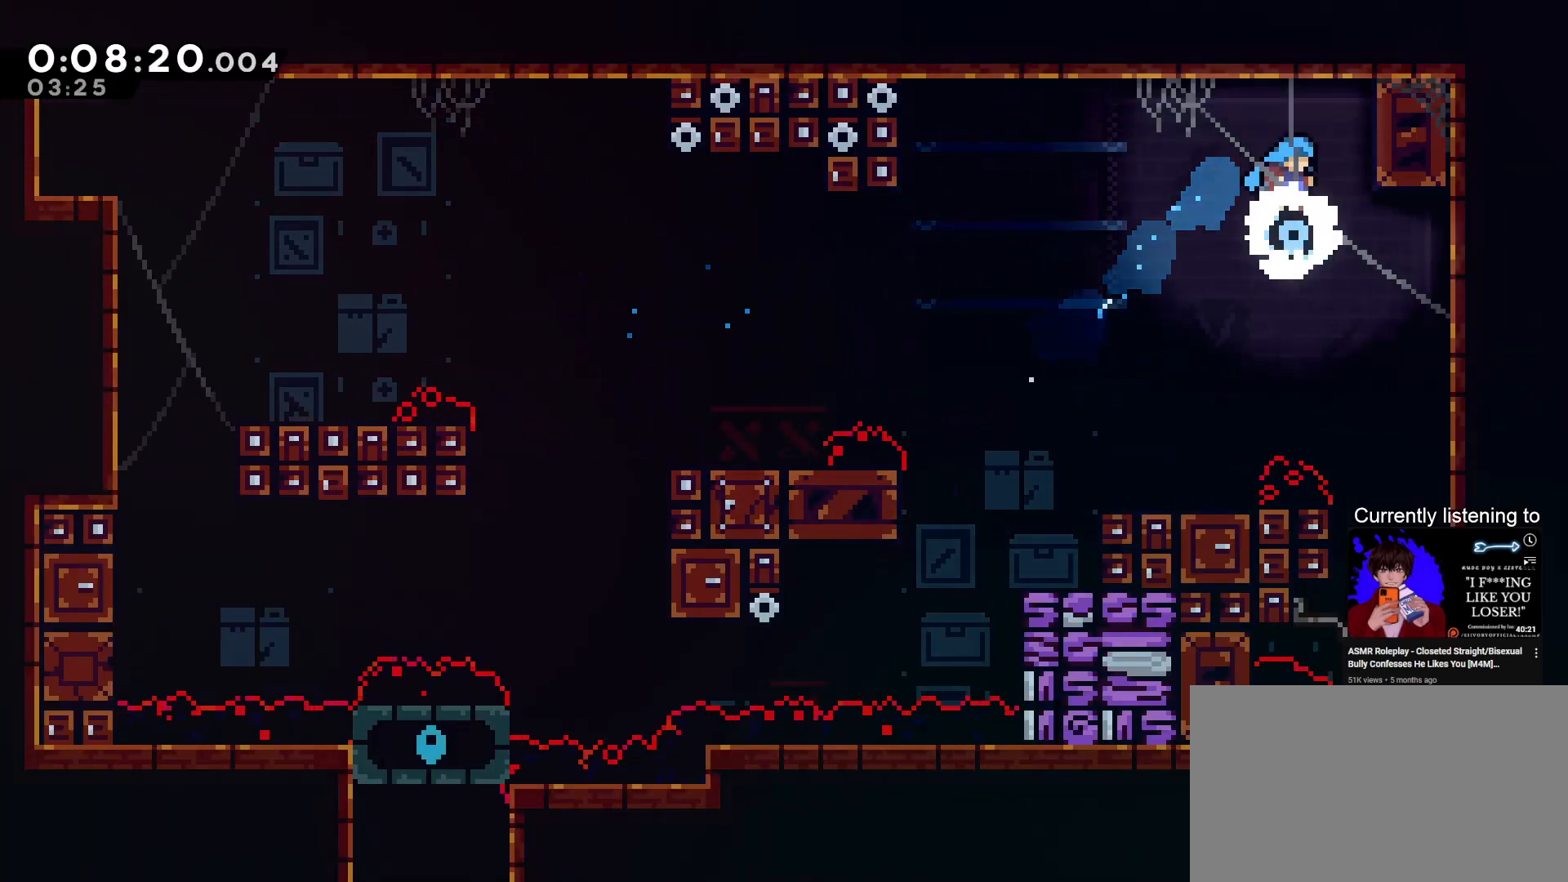
Gameplay with keyboard; each line is a JSON object with the keys held at the frame after it. "events" lists presses ("down") and releases ("up") of "dash", "down", "grab", "jump", "left", "right", "skip" and "up" between this image and that frame as [ms after this image, input, new state], when the widget could be followed in between. No other keys are recorded. Mouse input is not recorded. Key names are as the overlay labels them; some are game actions (e.g. jump) rather than physical keys.
{"keys": ["grab", "right"], "events": [[100, "right", "down"], [133, "grab", "down"], [133, "up", "down"], [300, "up", "up"]]}
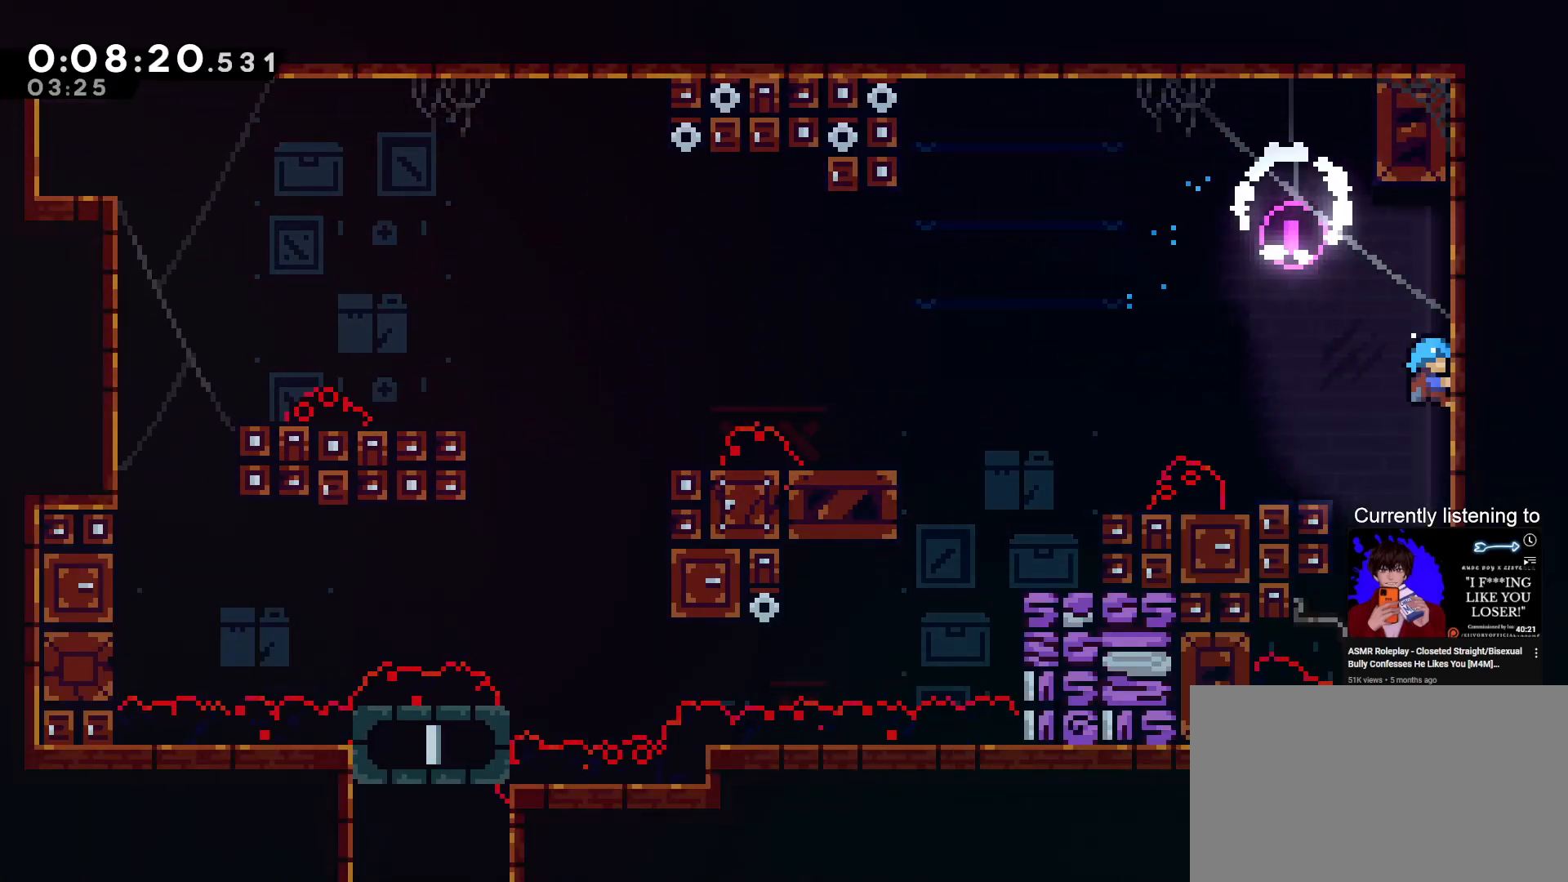
{"keys": ["left"], "events": [[67, "jump", "down"], [67, "left", "down"], [67, "right", "up"], [133, "grab", "up"], [200, "jump", "up"], [300, "left", "up"], [367, "right", "down"], [500, "left", "down"], [500, "right", "up"]]}
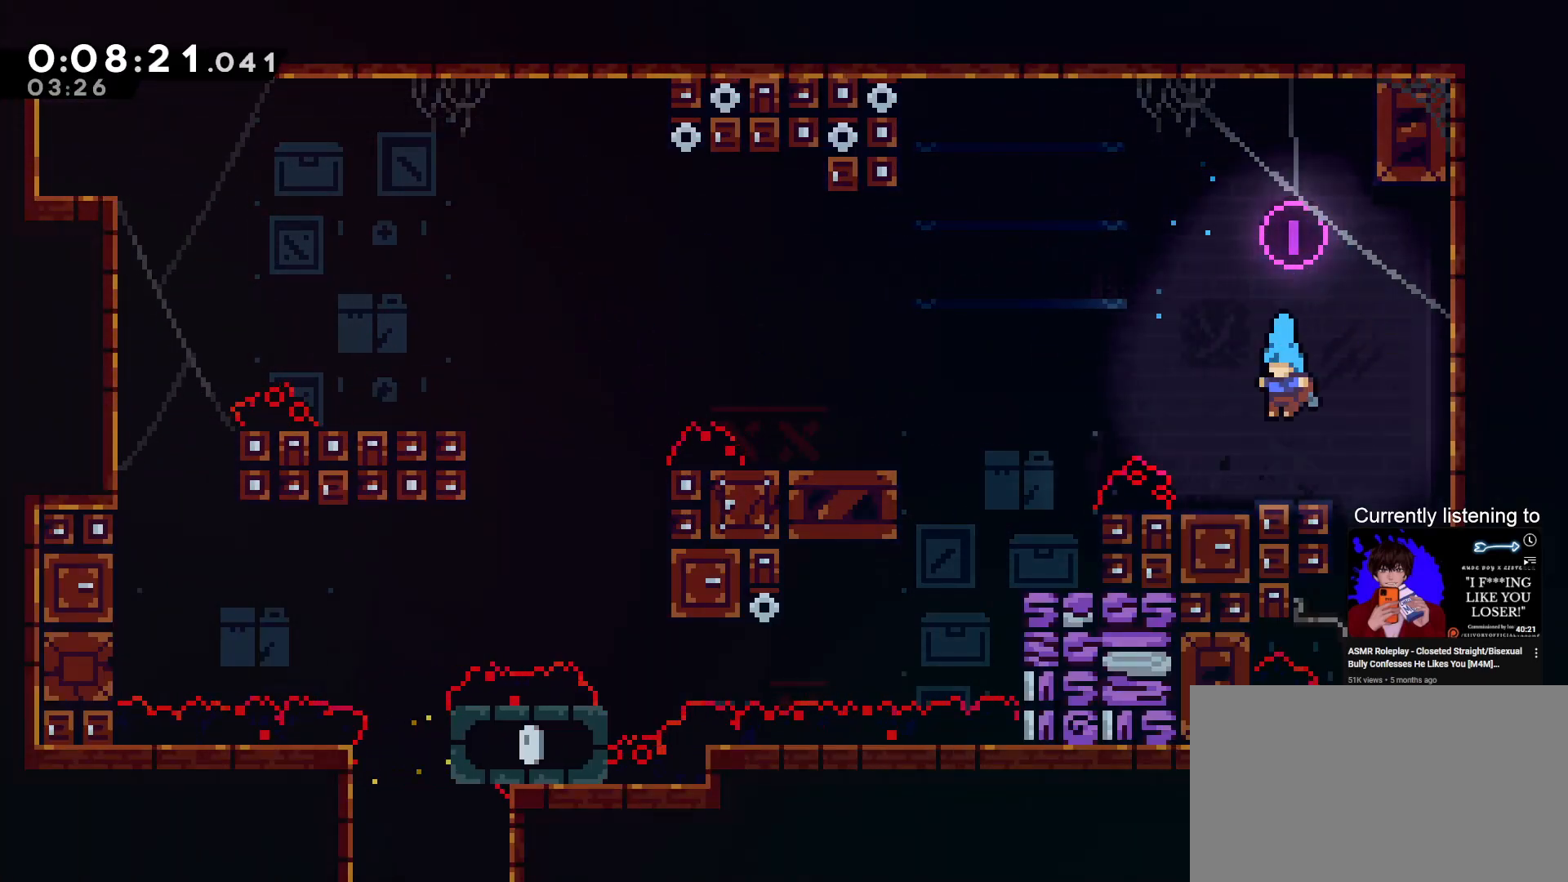
{"keys": ["right"], "events": [[133, "grab", "down"], [133, "jump", "down"], [333, "jump", "up"], [333, "left", "up"], [367, "grab", "up"], [367, "right", "down"]]}
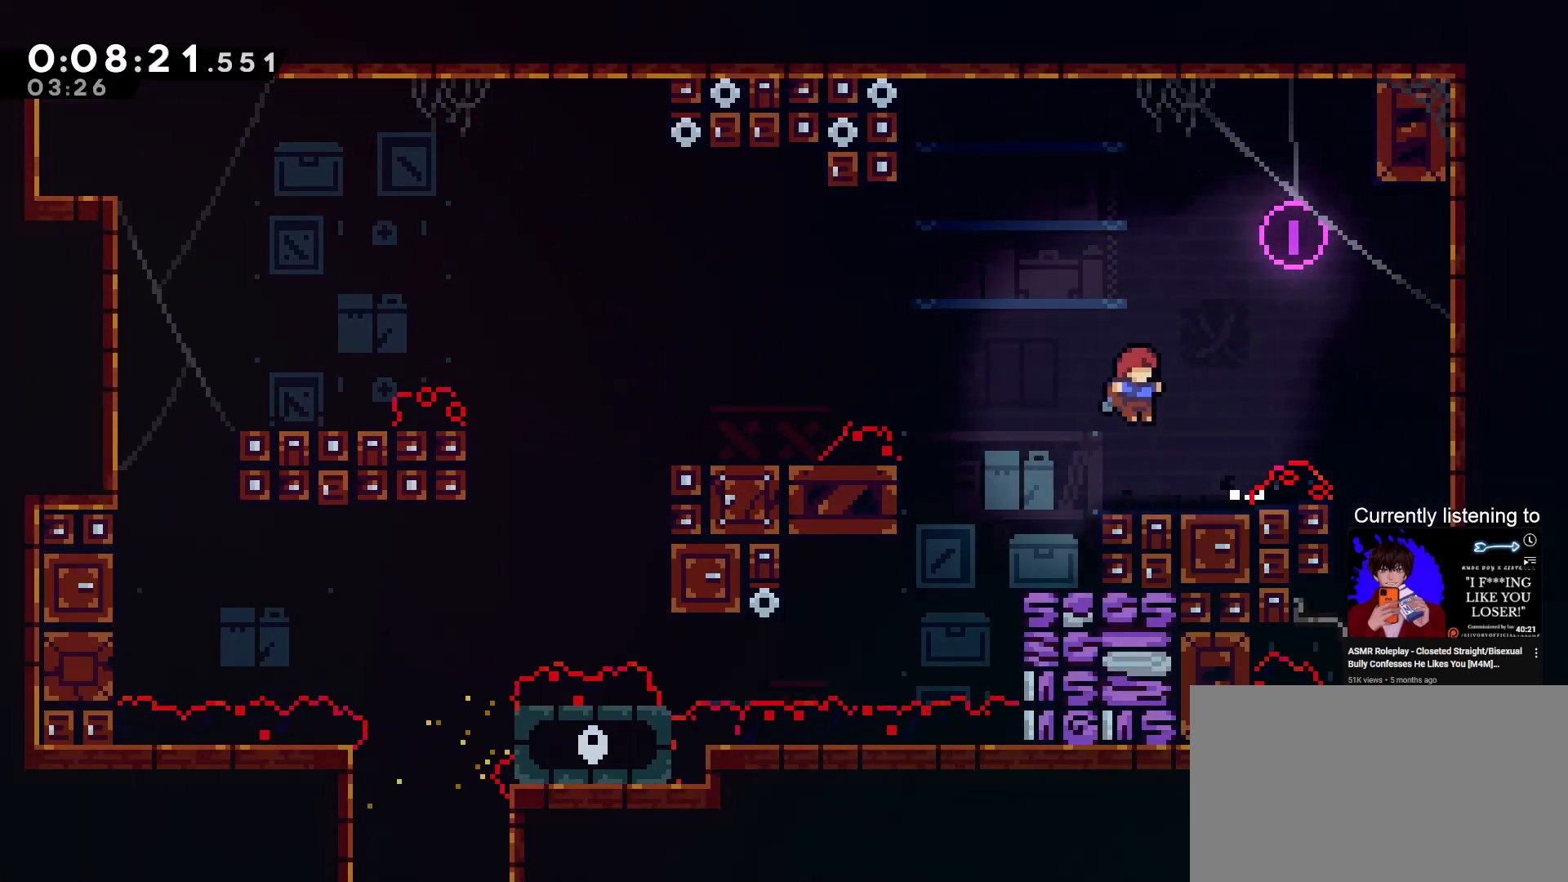
{"keys": ["grab", "left"], "events": [[67, "grab", "down"], [100, "left", "down"], [100, "right", "up"], [233, "jump", "down"], [467, "jump", "up"]]}
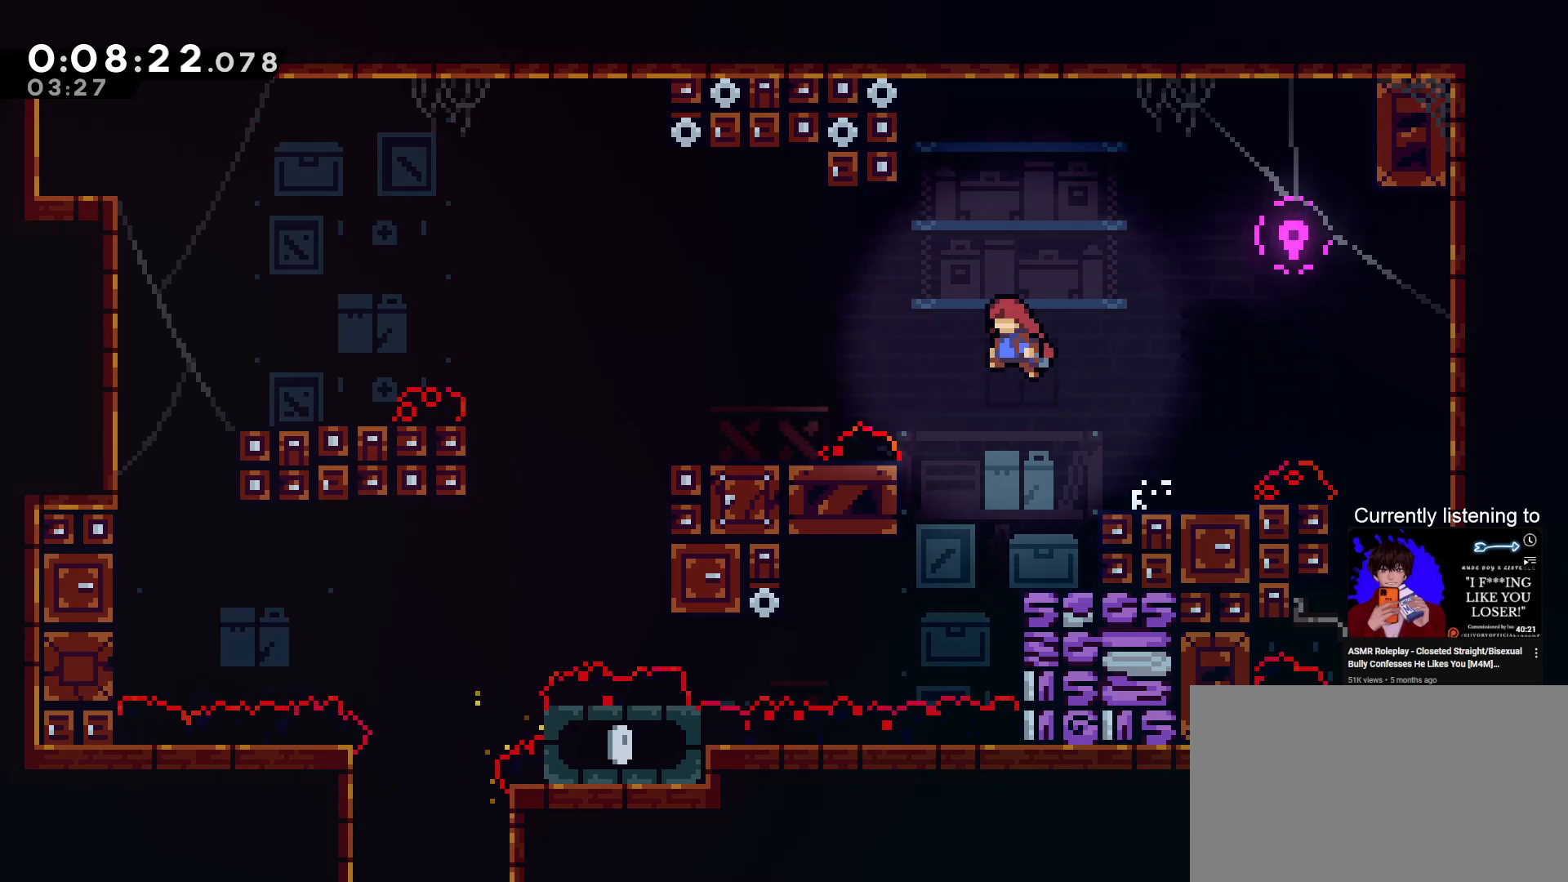
{"keys": ["grab", "right"], "events": [[67, "up", "down"], [100, "dash", "down"], [333, "dash", "up"], [433, "left", "up"], [433, "right", "down"], [500, "up", "up"]]}
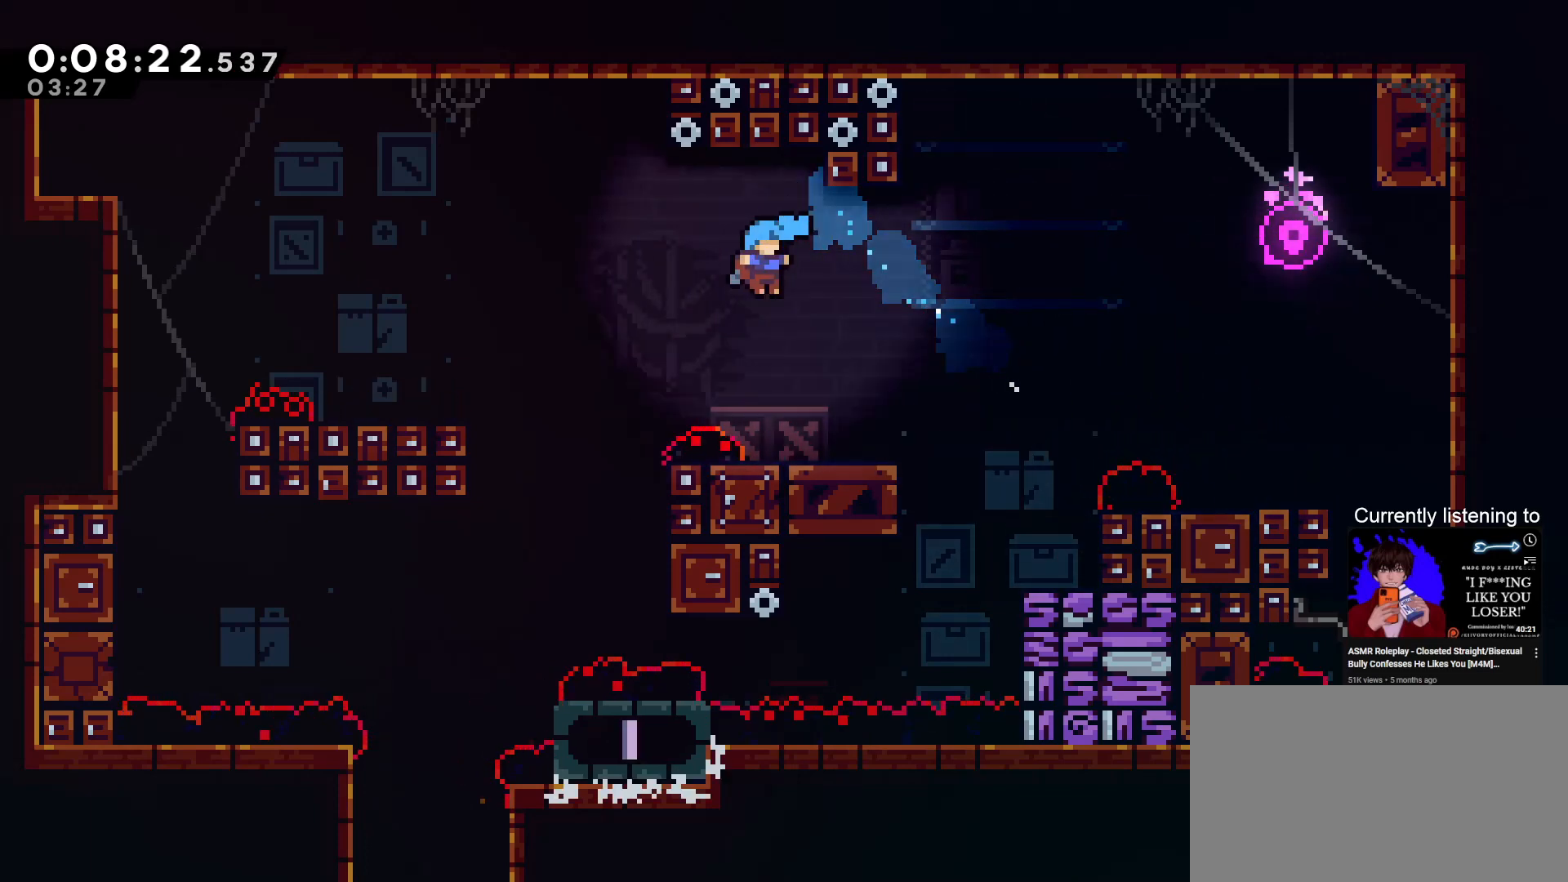
{"keys": ["grab", "jump", "left"], "events": [[267, "jump", "down"], [267, "left", "down"], [267, "right", "up"]]}
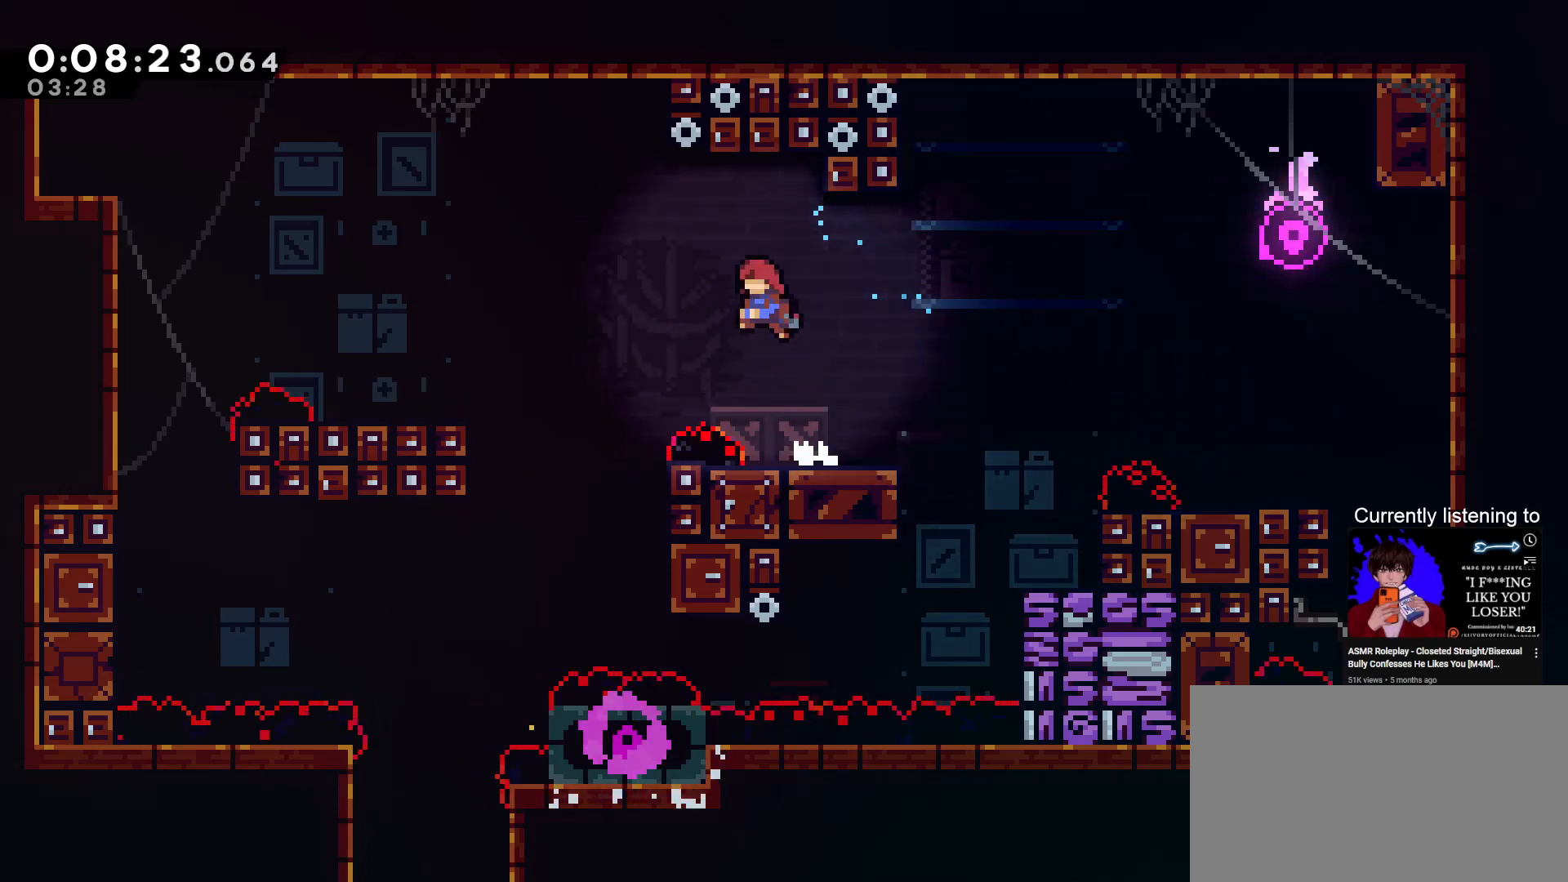
{"keys": ["left"], "events": [[333, "grab", "up"], [433, "jump", "up"]]}
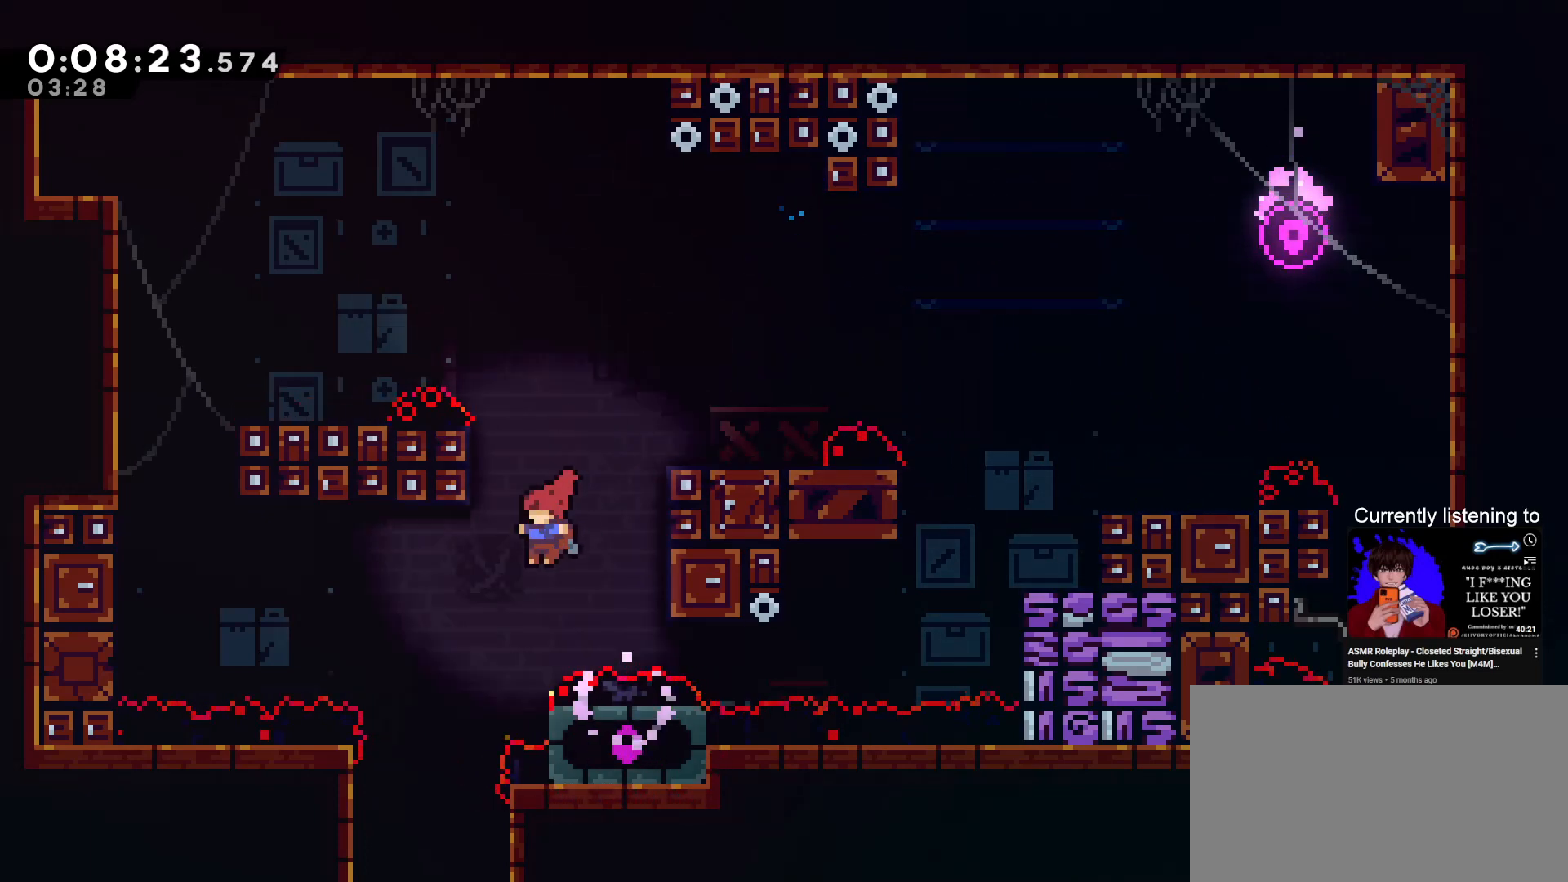
{"keys": ["dash", "down"], "events": [[167, "down", "down"], [200, "left", "up"], [300, "dash", "down"]]}
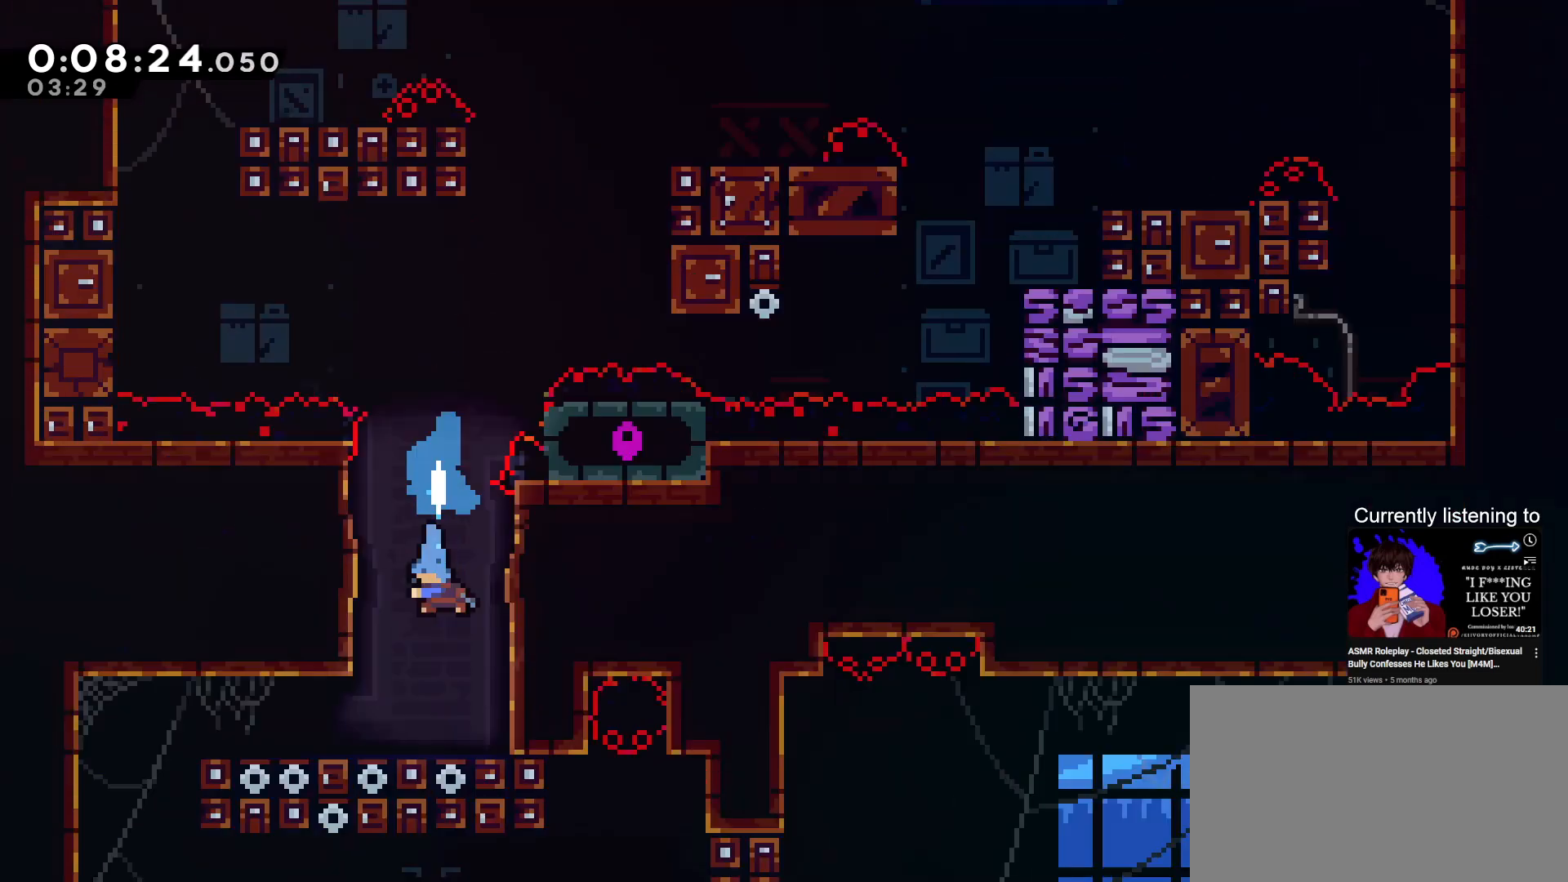
{"keys": ["down", "left"], "events": [[133, "dash", "up"], [400, "left", "down"]]}
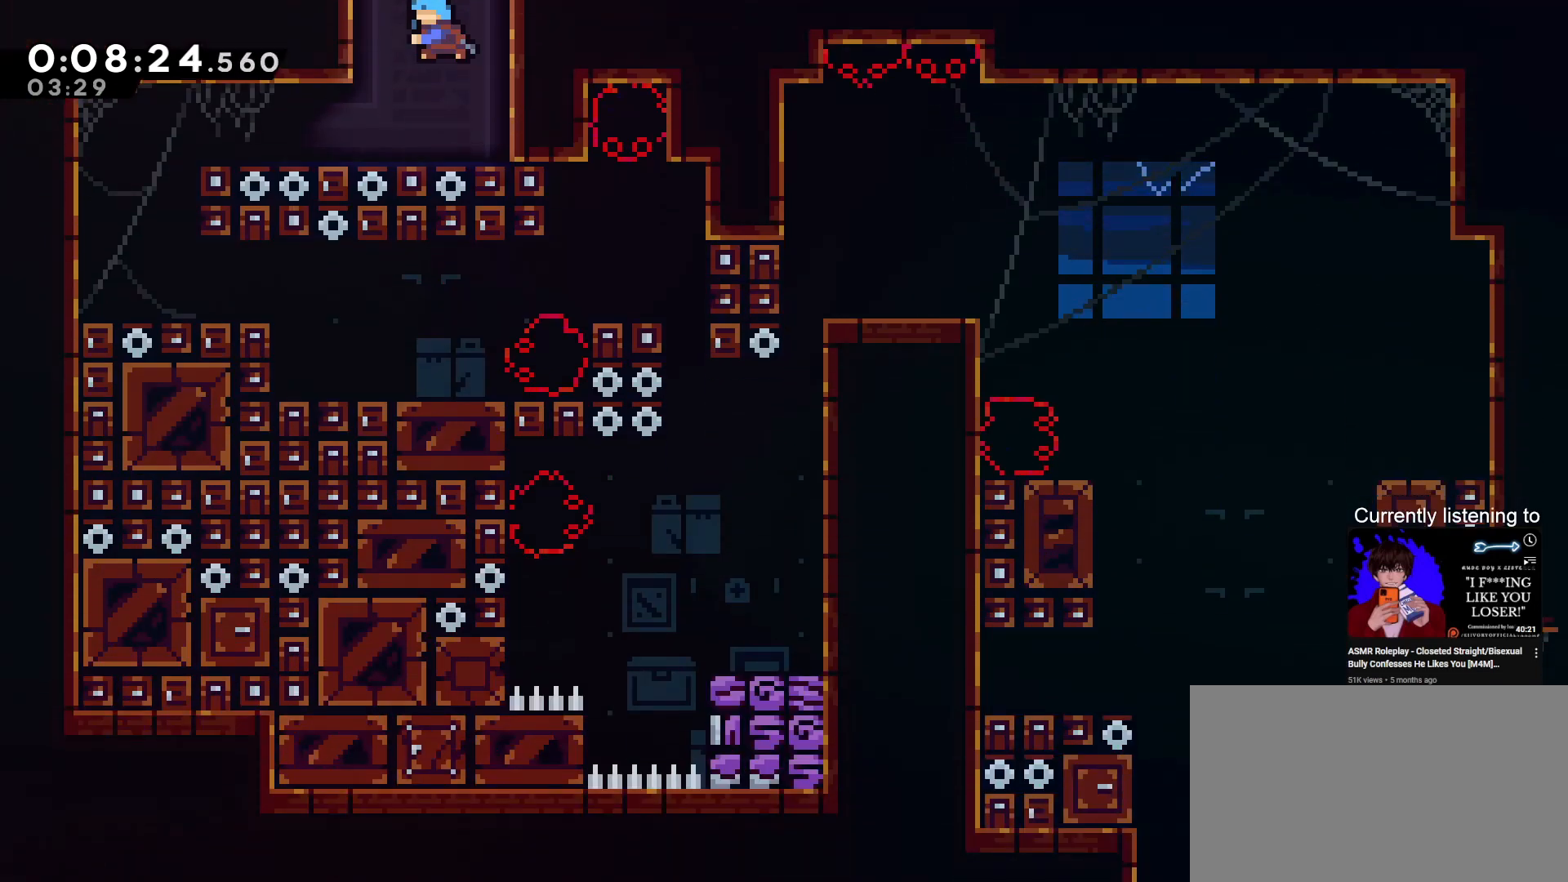
{"keys": ["dash", "left"], "events": [[133, "down", "up"], [200, "dash", "down"]]}
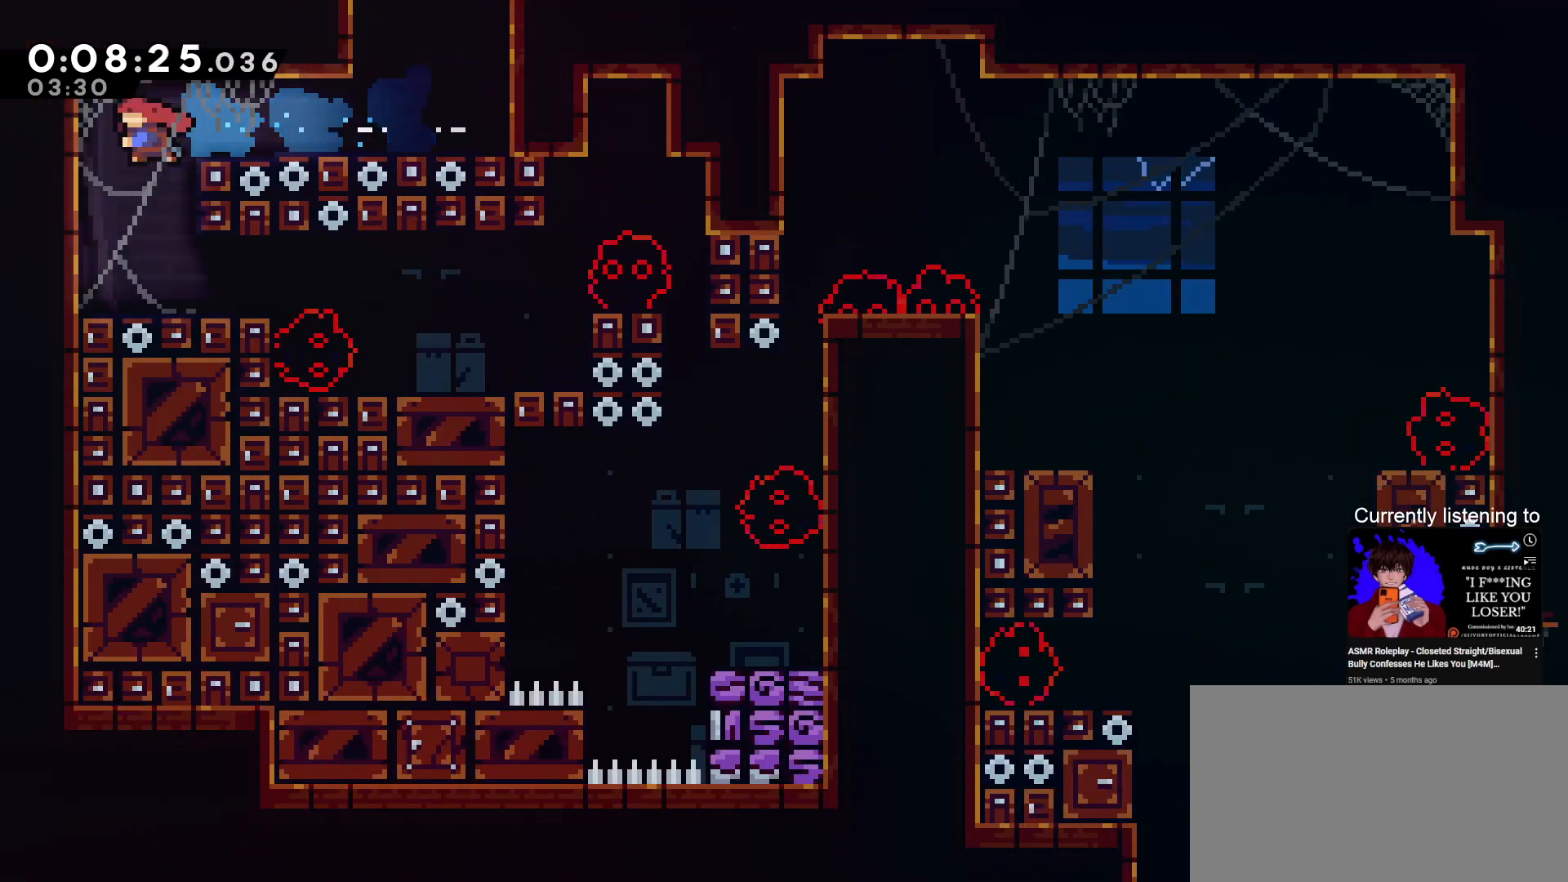
{"keys": ["grab"], "events": [[33, "dash", "up"], [33, "down", "down"], [67, "left", "up"], [133, "right", "down"], [267, "grab", "down"], [400, "down", "up"], [433, "right", "up"]]}
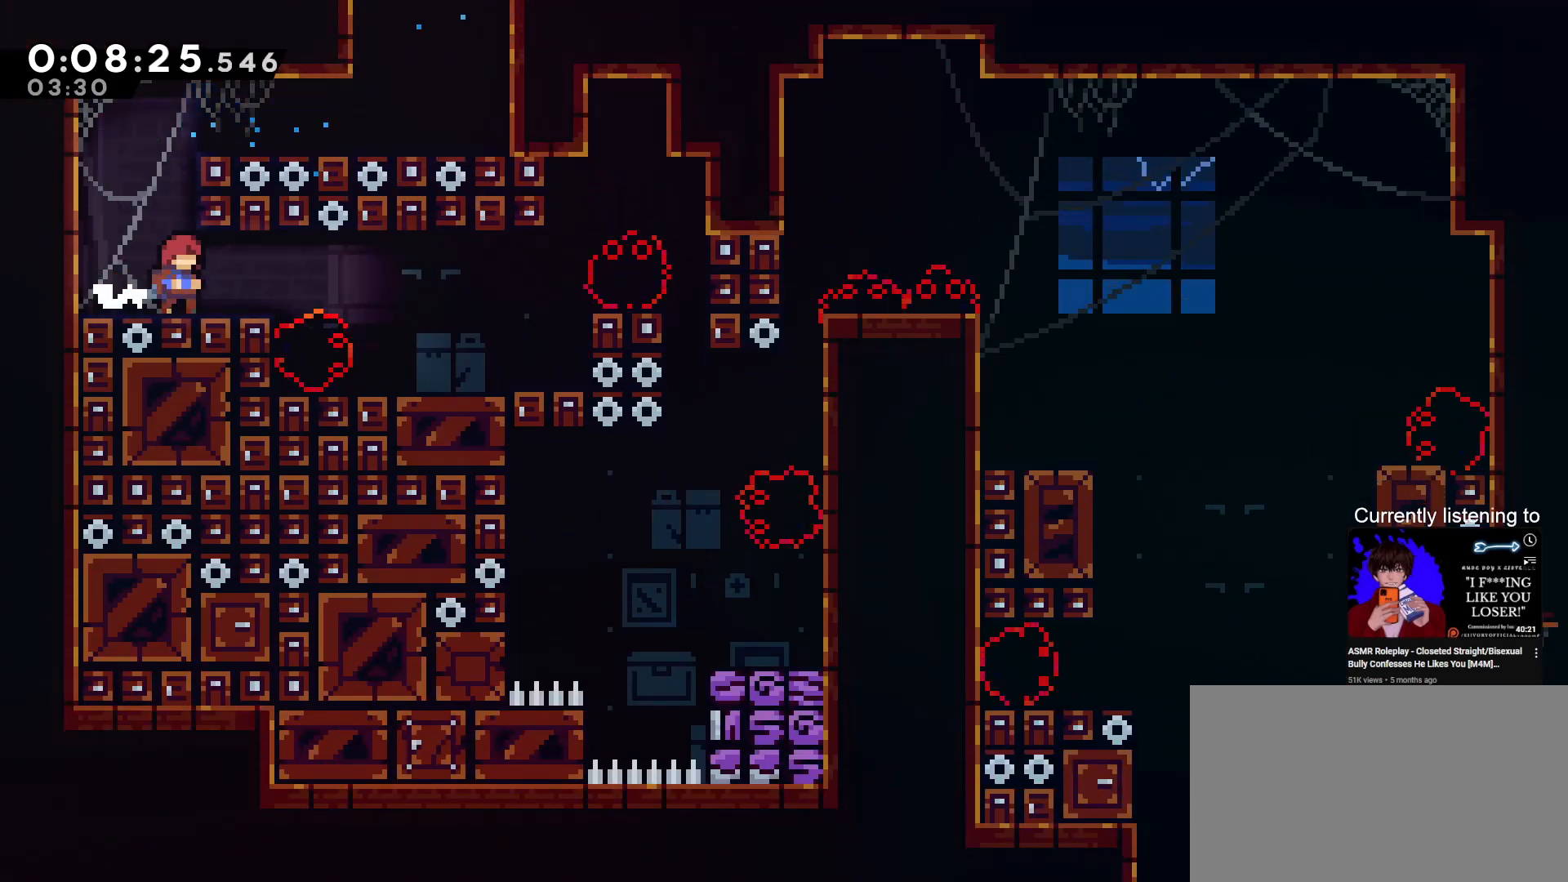
{"keys": ["dash", "down", "grab", "right"], "events": [[133, "right", "down"], [167, "right", "up"], [267, "right", "down"], [333, "right", "up"], [400, "down", "down"], [400, "right", "down"], [500, "dash", "down"]]}
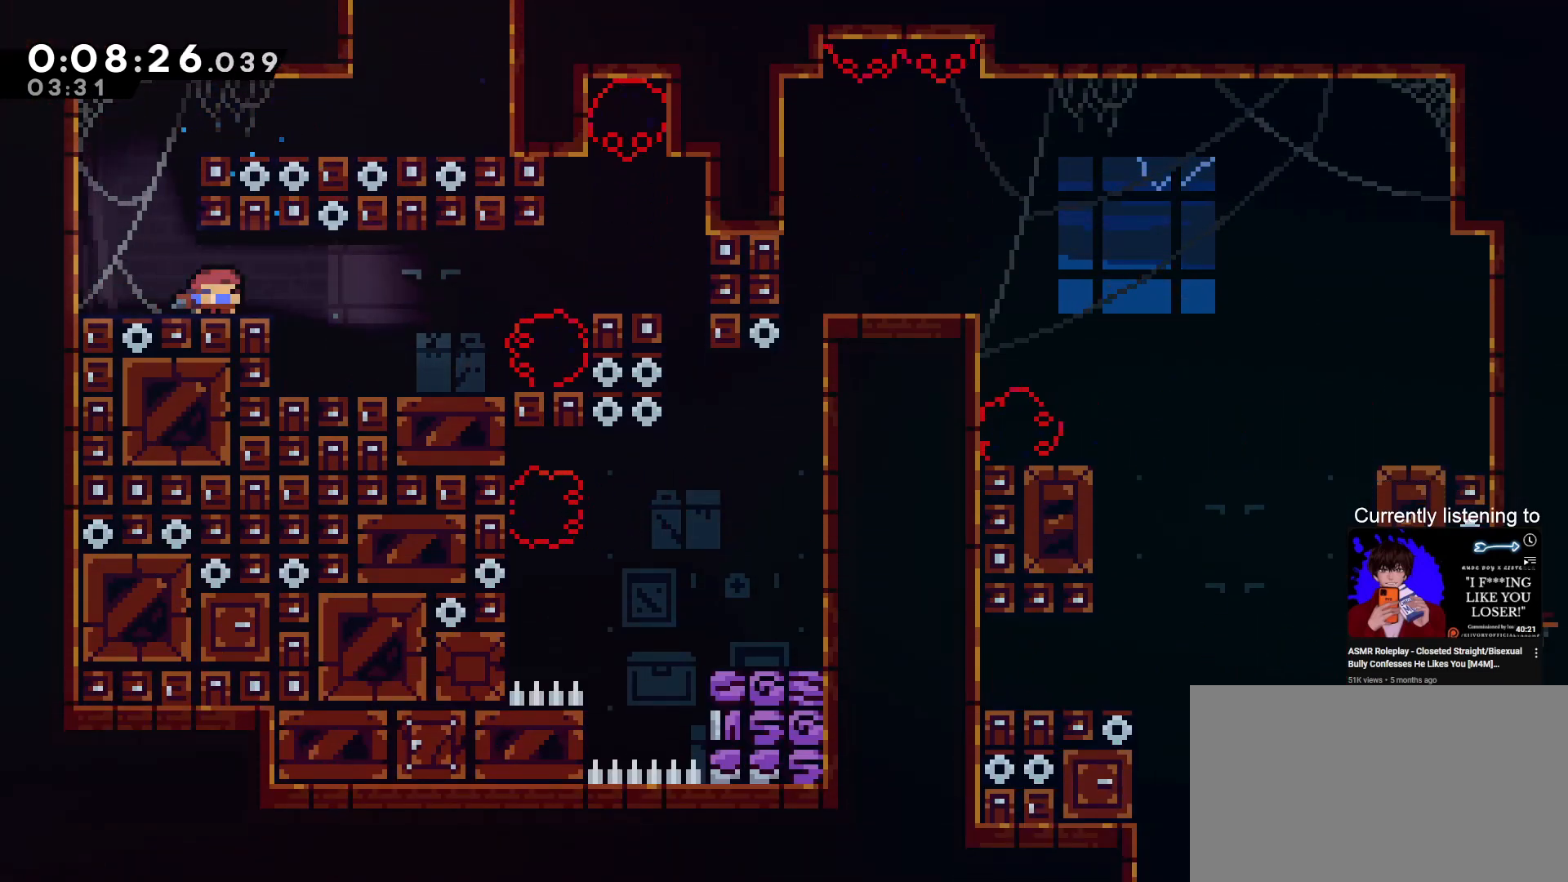
{"keys": ["down", "grab", "right"], "events": [[67, "jump", "down"], [333, "dash", "up"], [433, "jump", "up"]]}
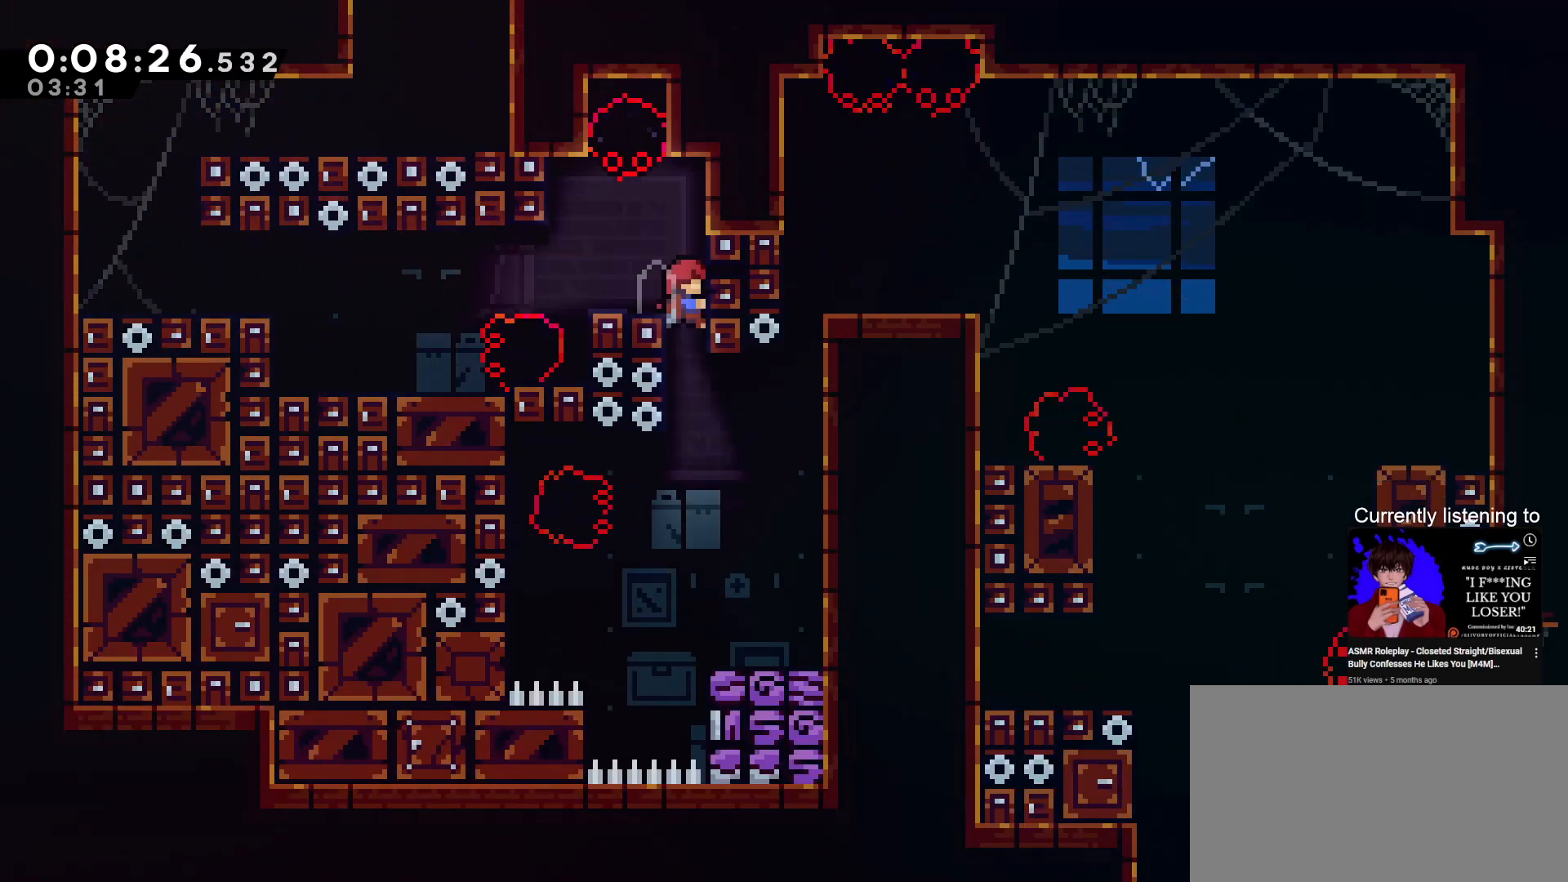
{"keys": ["grab"], "events": [[33, "right", "up"], [67, "down", "up"], [300, "down", "down"], [400, "down", "up"]]}
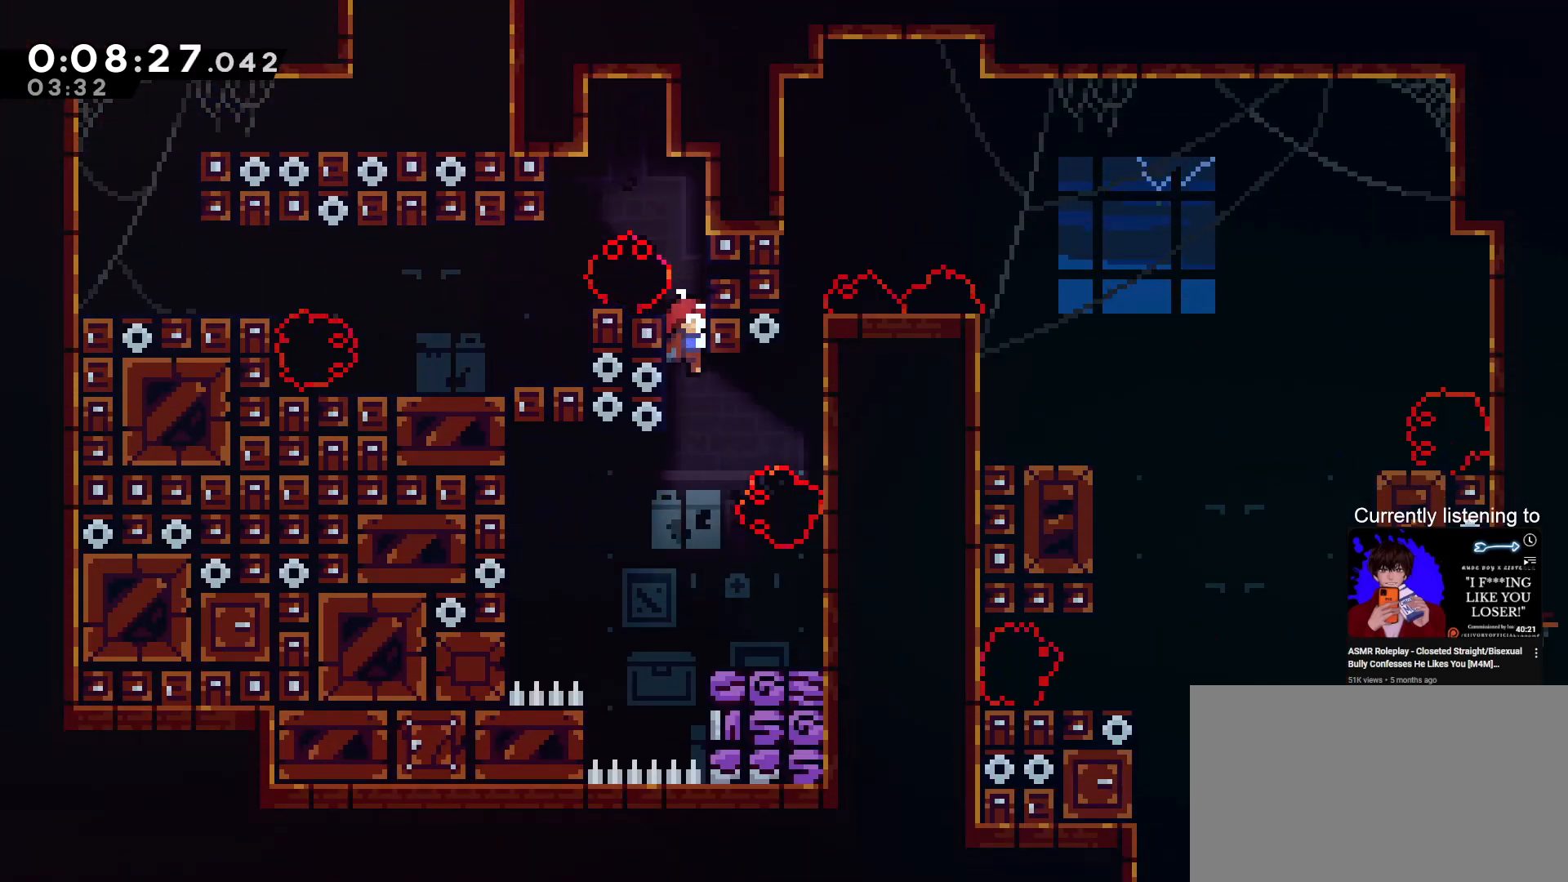
{"keys": ["dash", "grab", "right"], "events": [[167, "down", "down"], [233, "down", "up"], [400, "right", "down"], [467, "dash", "down"]]}
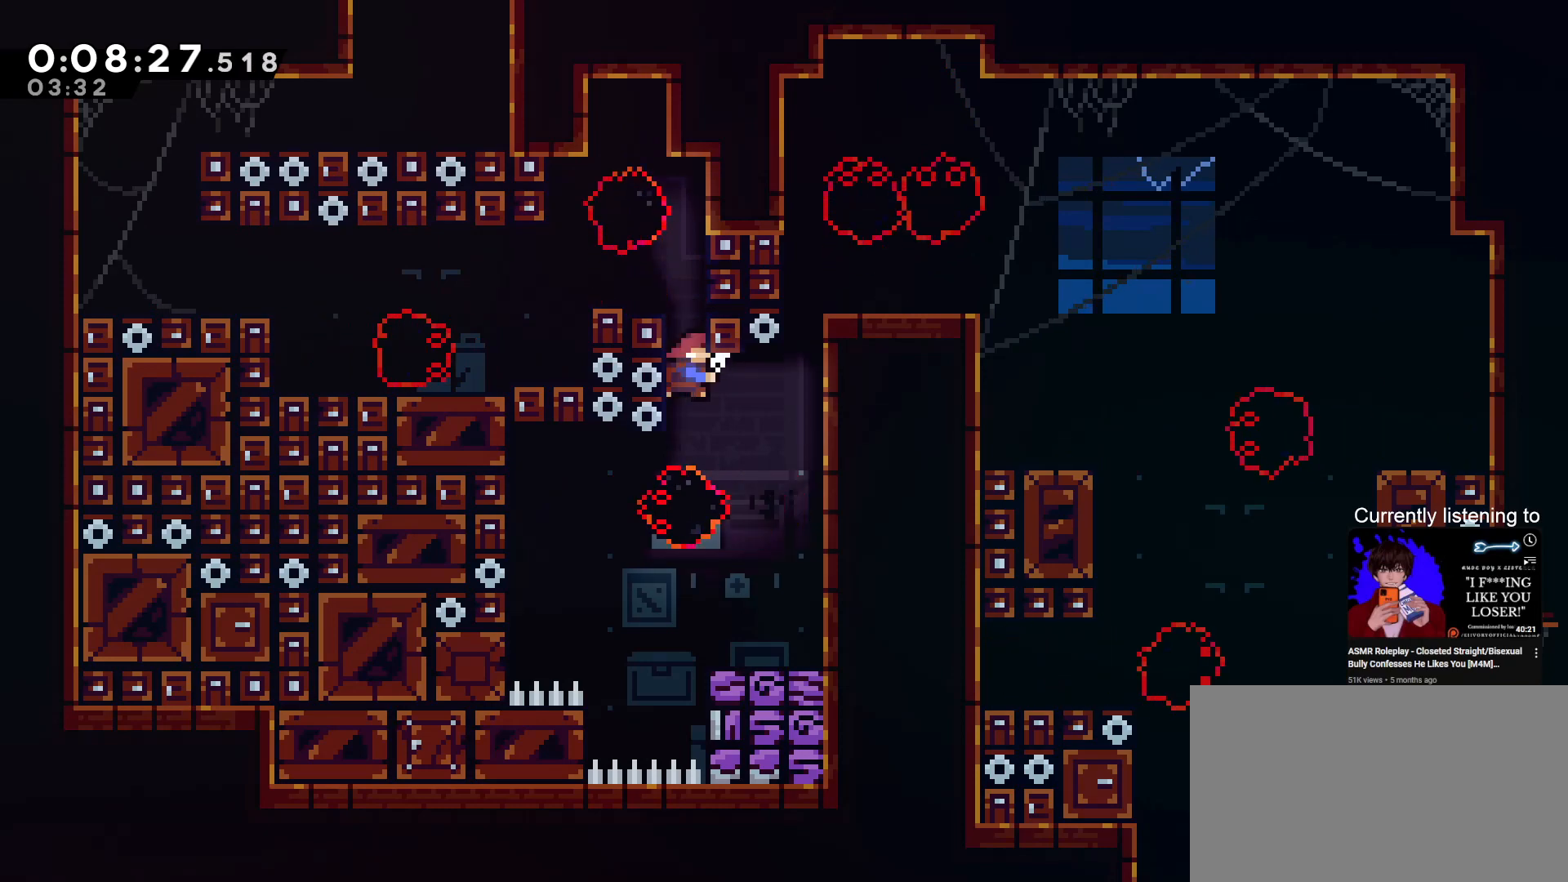
{"keys": ["grab"], "events": [[133, "dash", "up"], [200, "up", "down"], [367, "up", "up"], [433, "right", "up"]]}
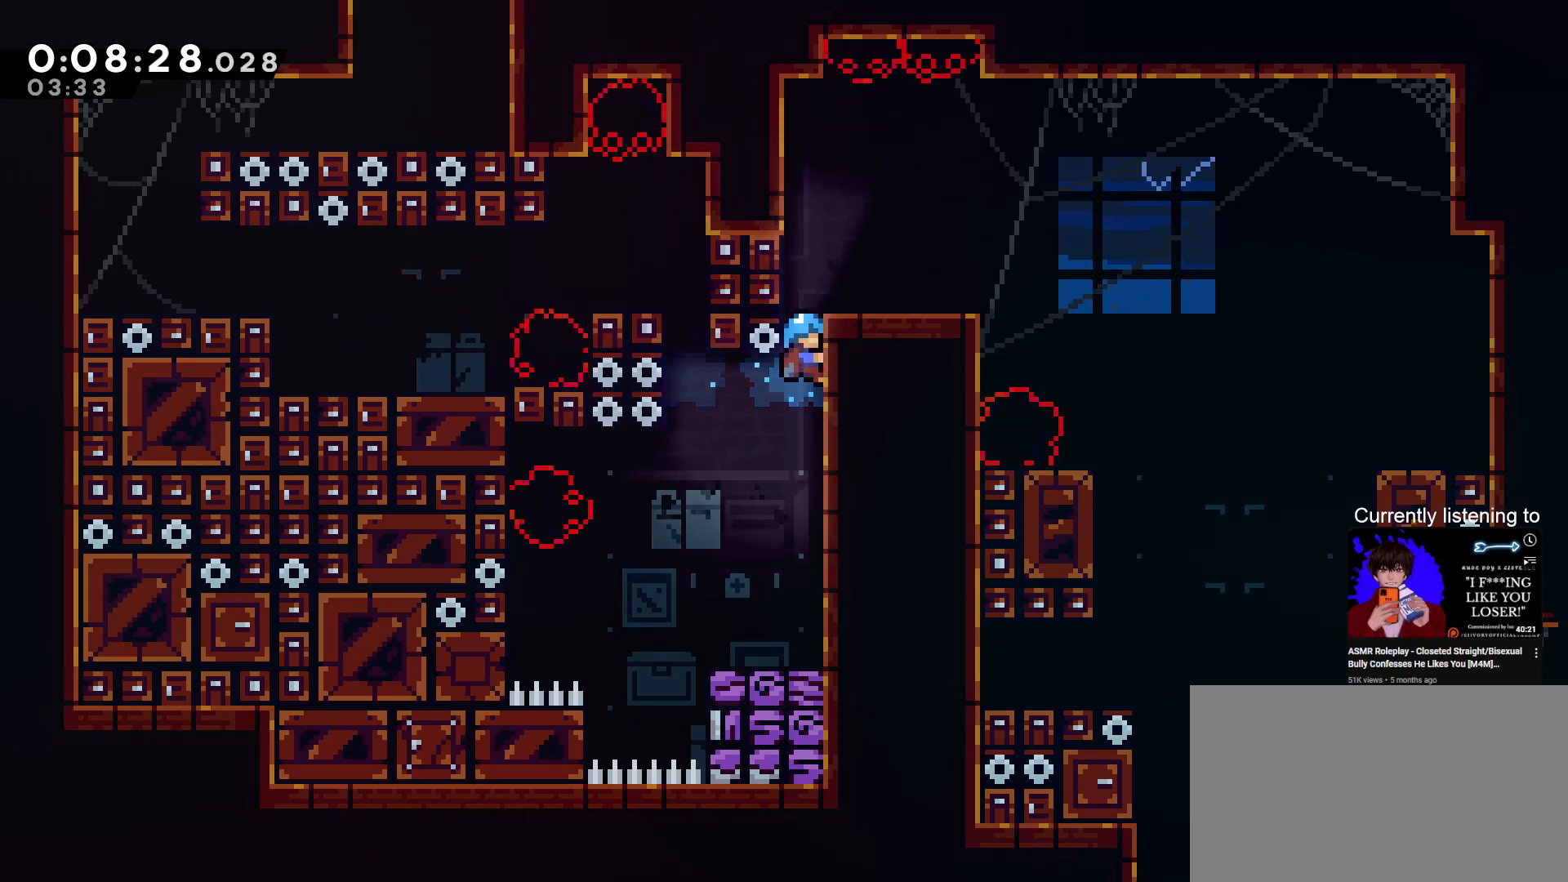
{"keys": ["grab"], "events": []}
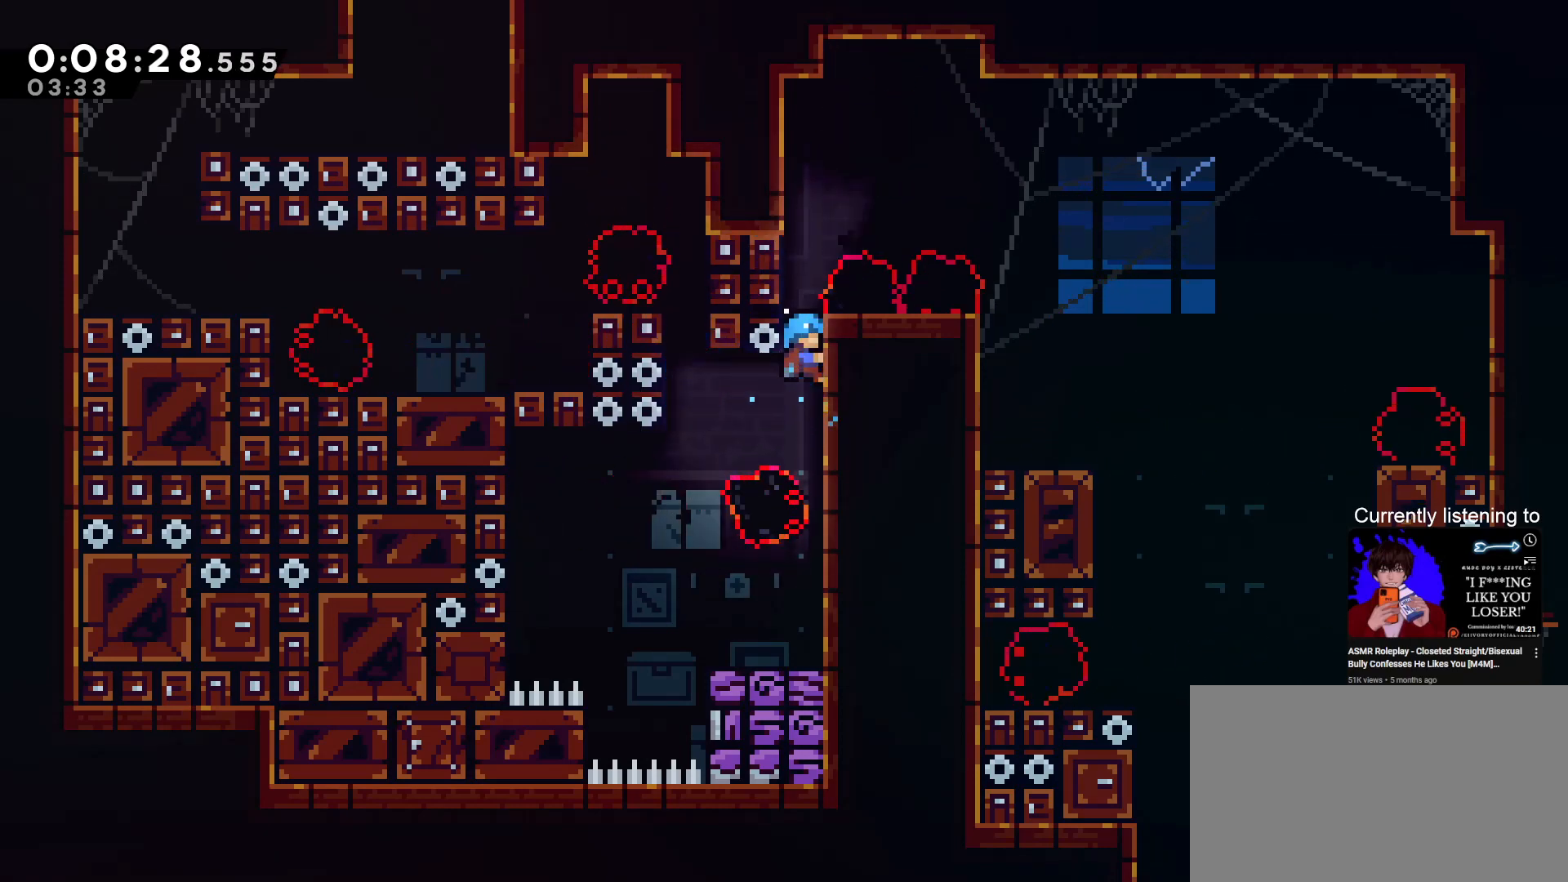
{"keys": ["grab"], "events": []}
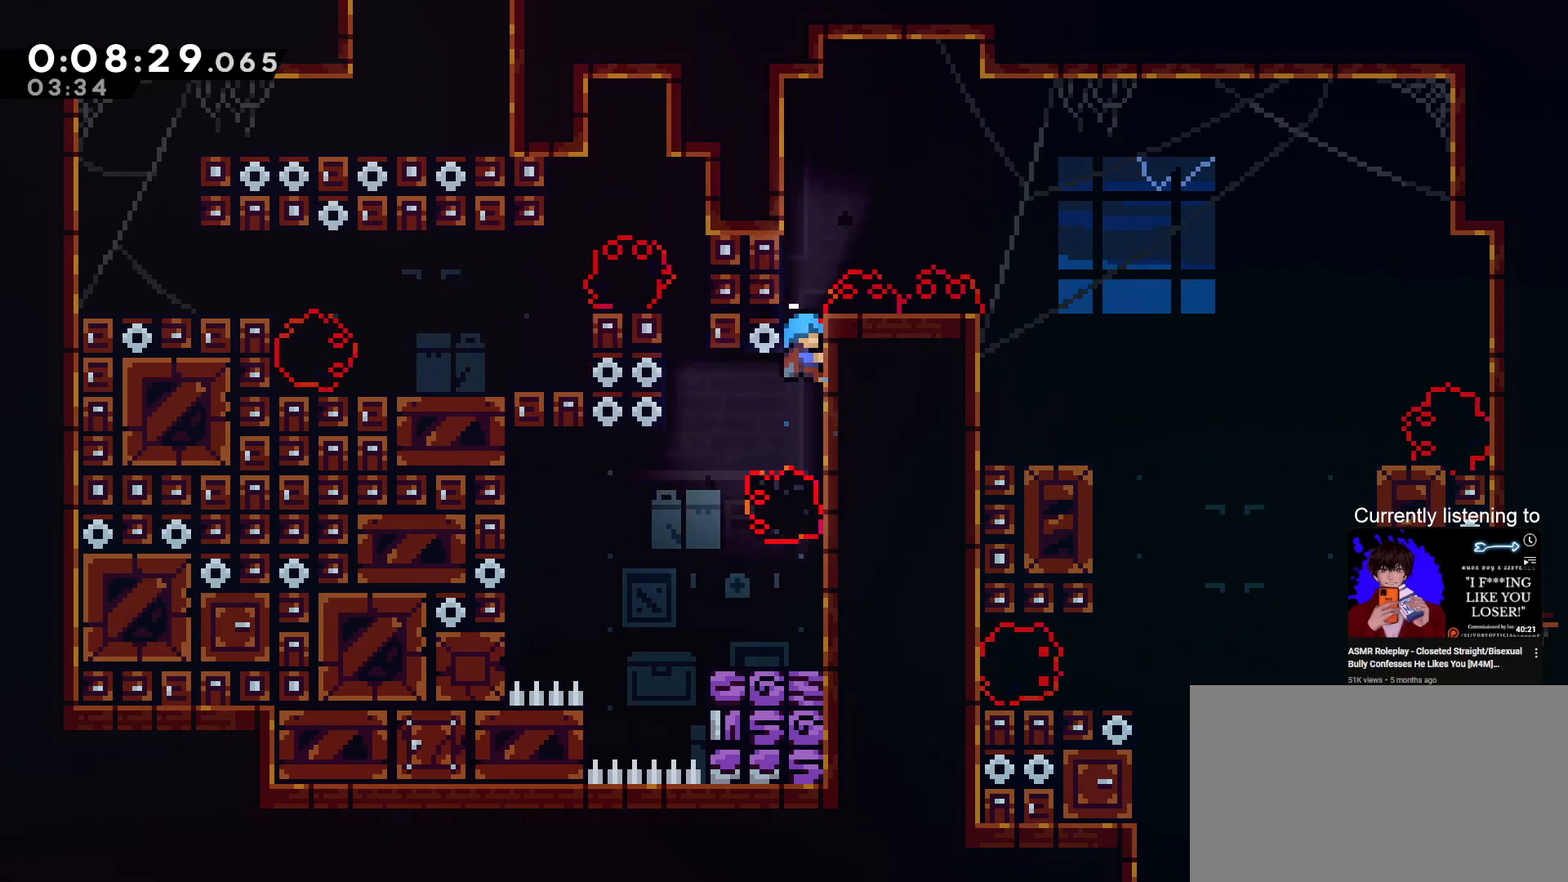
{"keys": ["grab", "jump", "right"], "events": [[300, "jump", "down"], [300, "right", "down"]]}
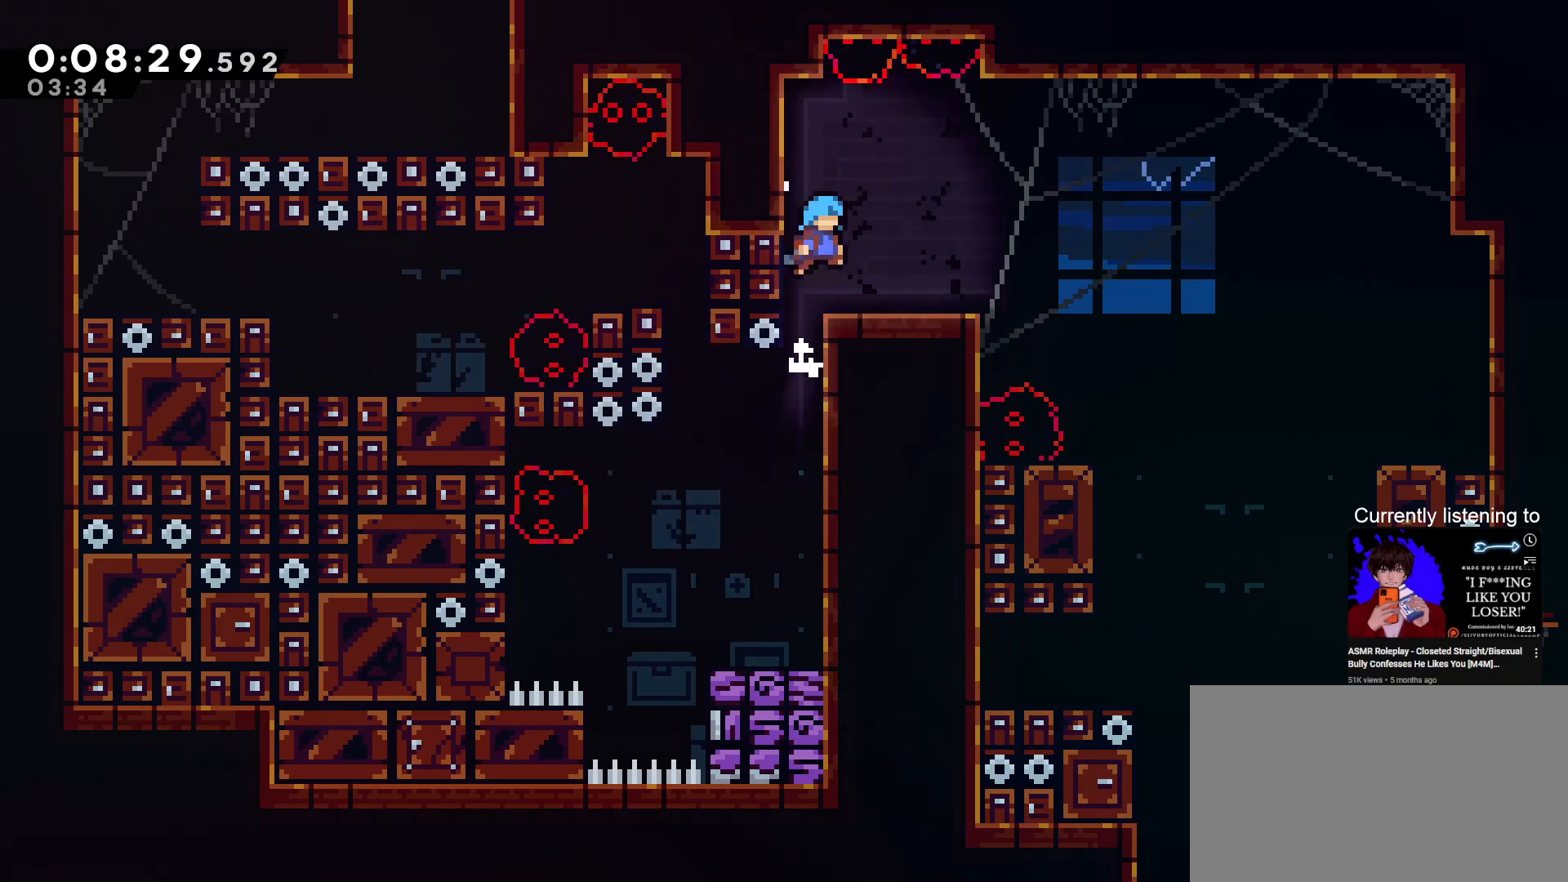
{"keys": ["right"], "events": [[33, "jump", "up"], [67, "grab", "up"], [300, "jump", "down"], [433, "jump", "up"]]}
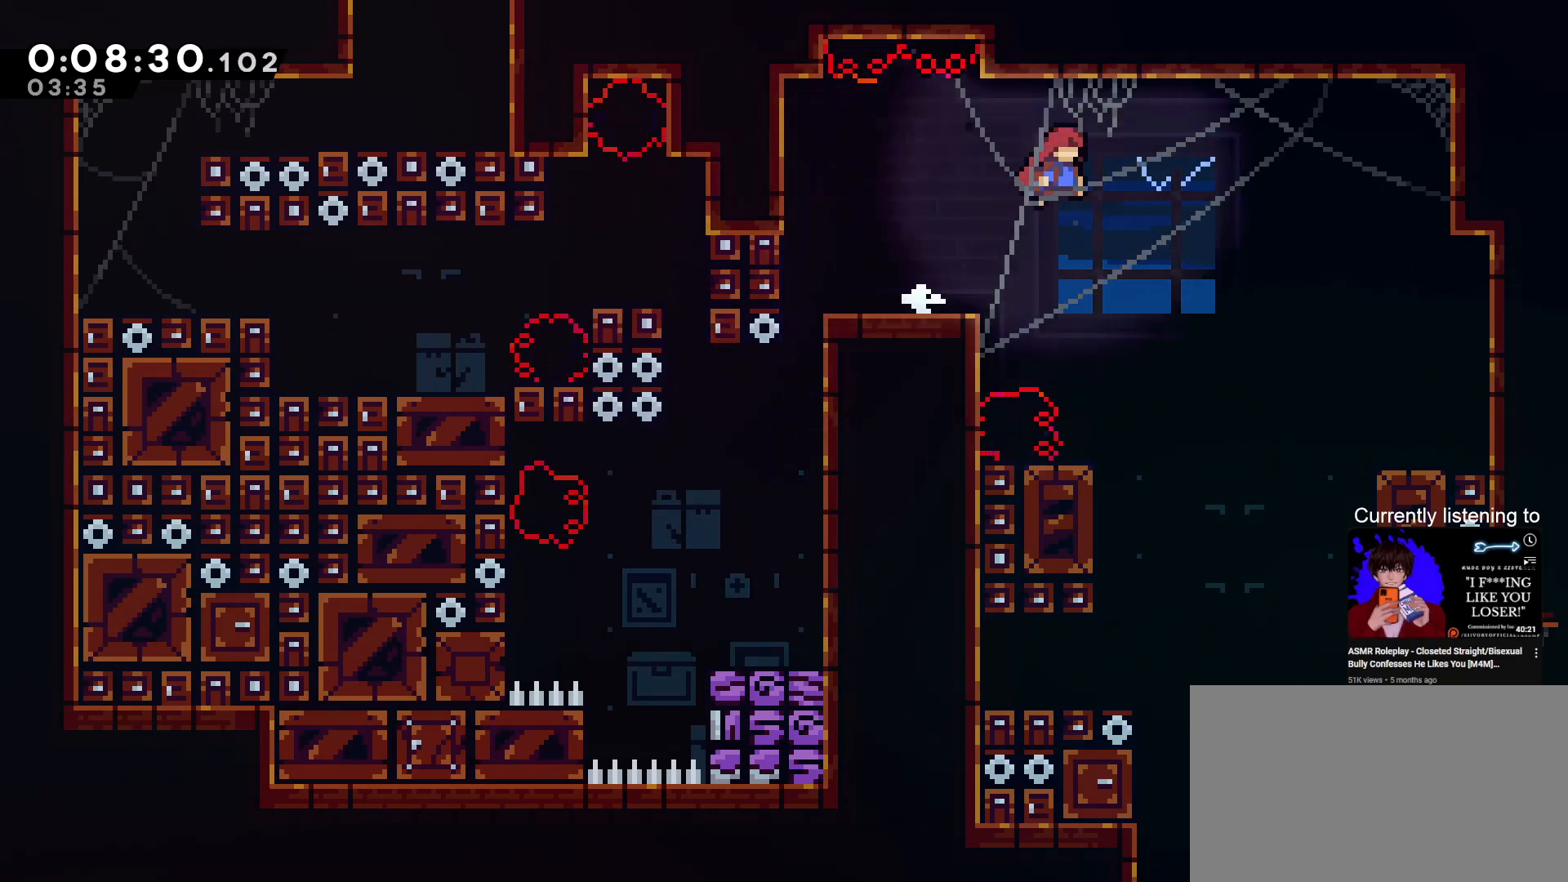
{"keys": ["down"], "events": [[167, "right", "up"], [267, "left", "down"], [333, "left", "up"], [500, "down", "down"]]}
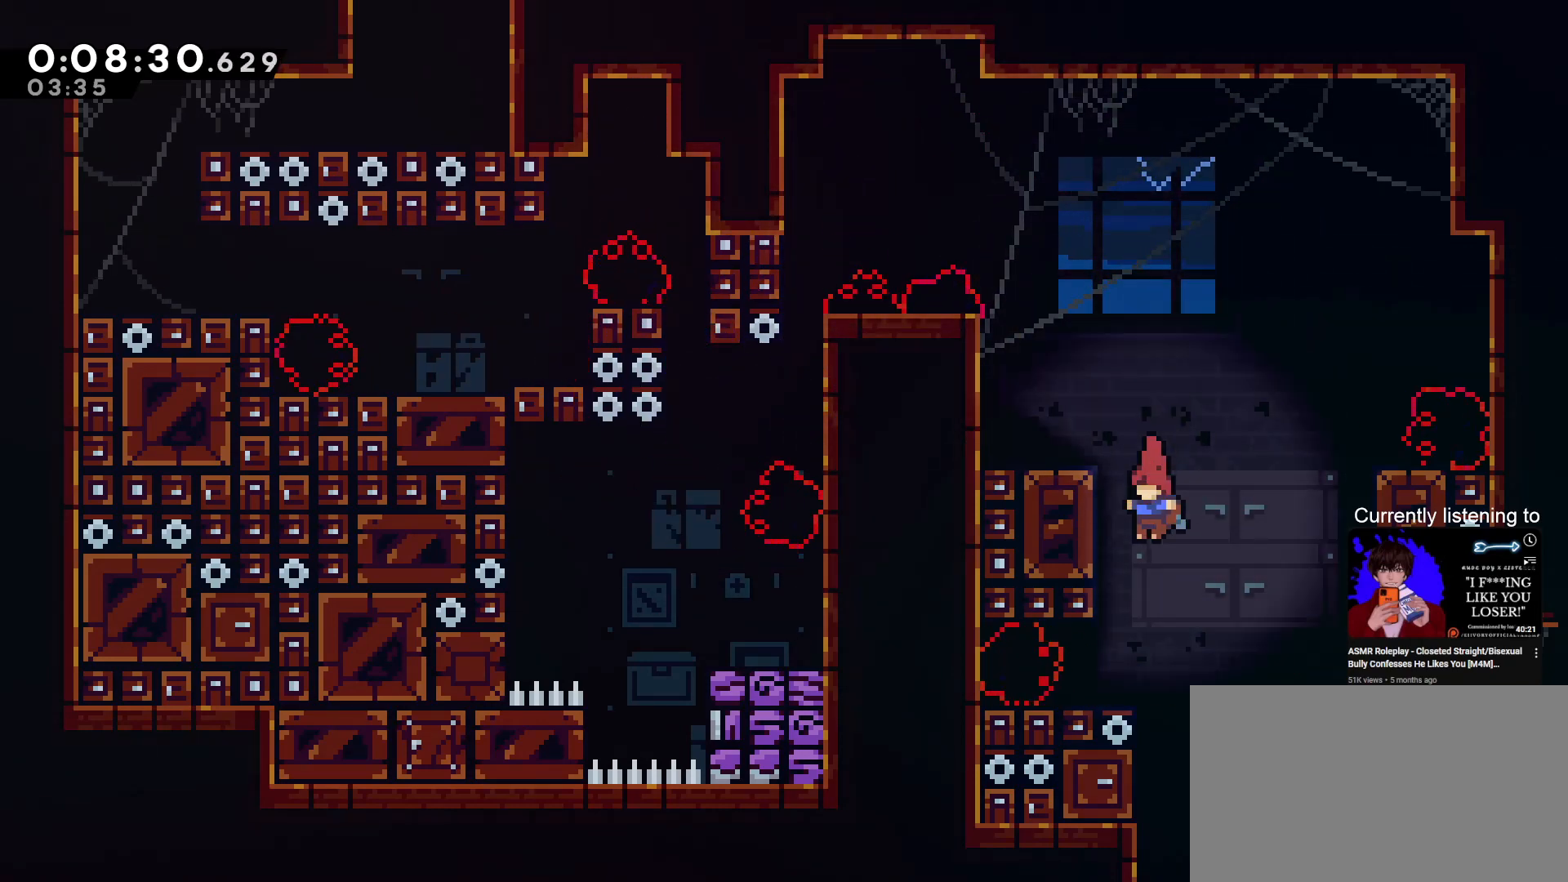
{"keys": ["dash", "down"], "events": [[200, "dash", "down"]]}
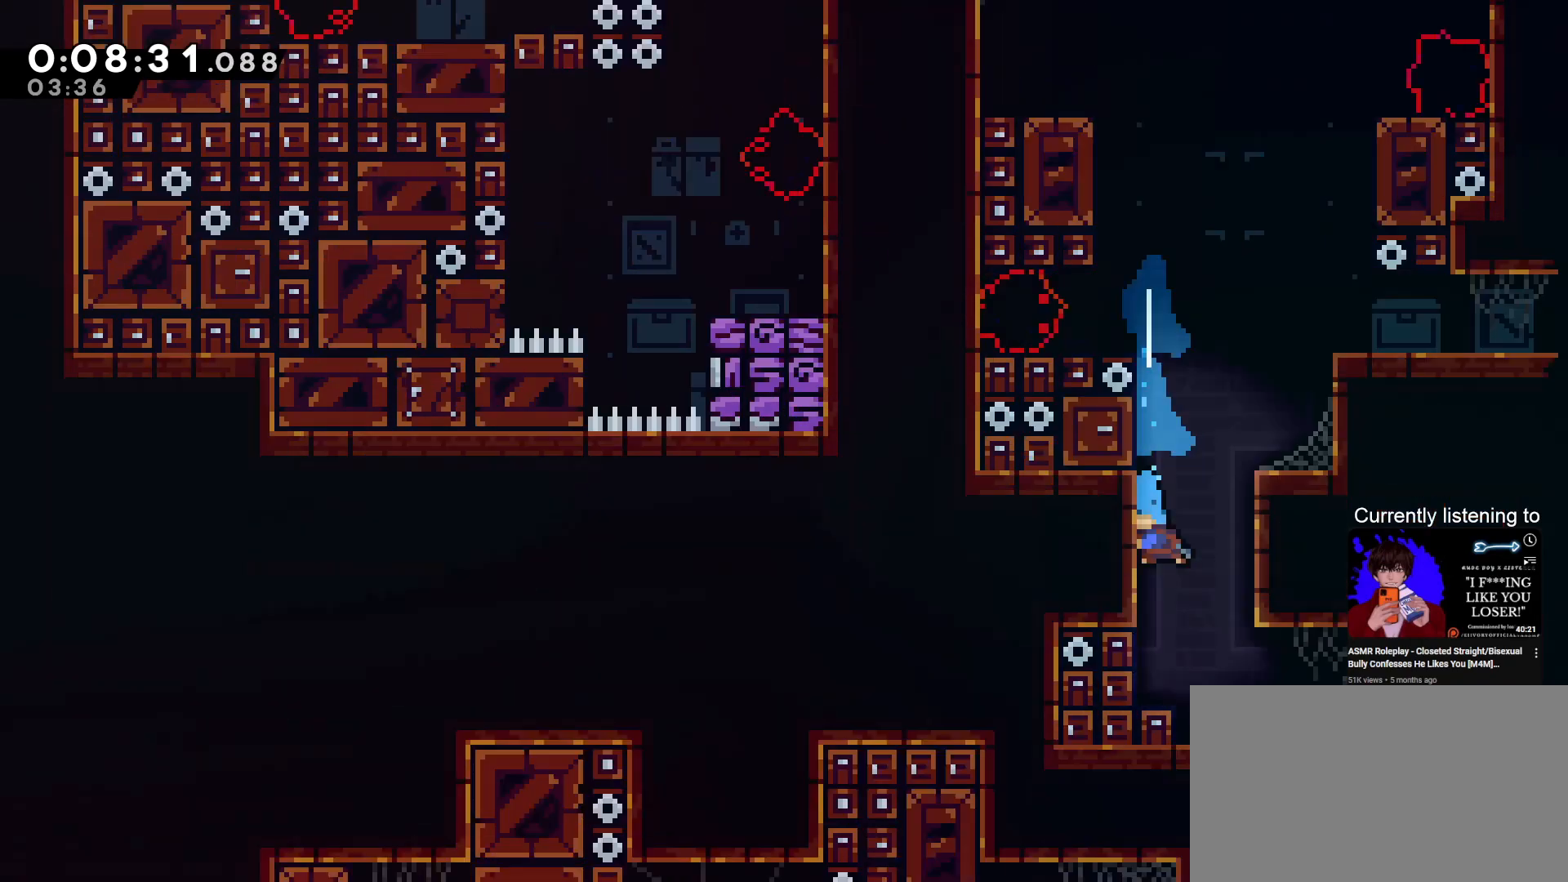
{"keys": ["down", "right"], "events": [[333, "dash", "up"], [400, "right", "down"]]}
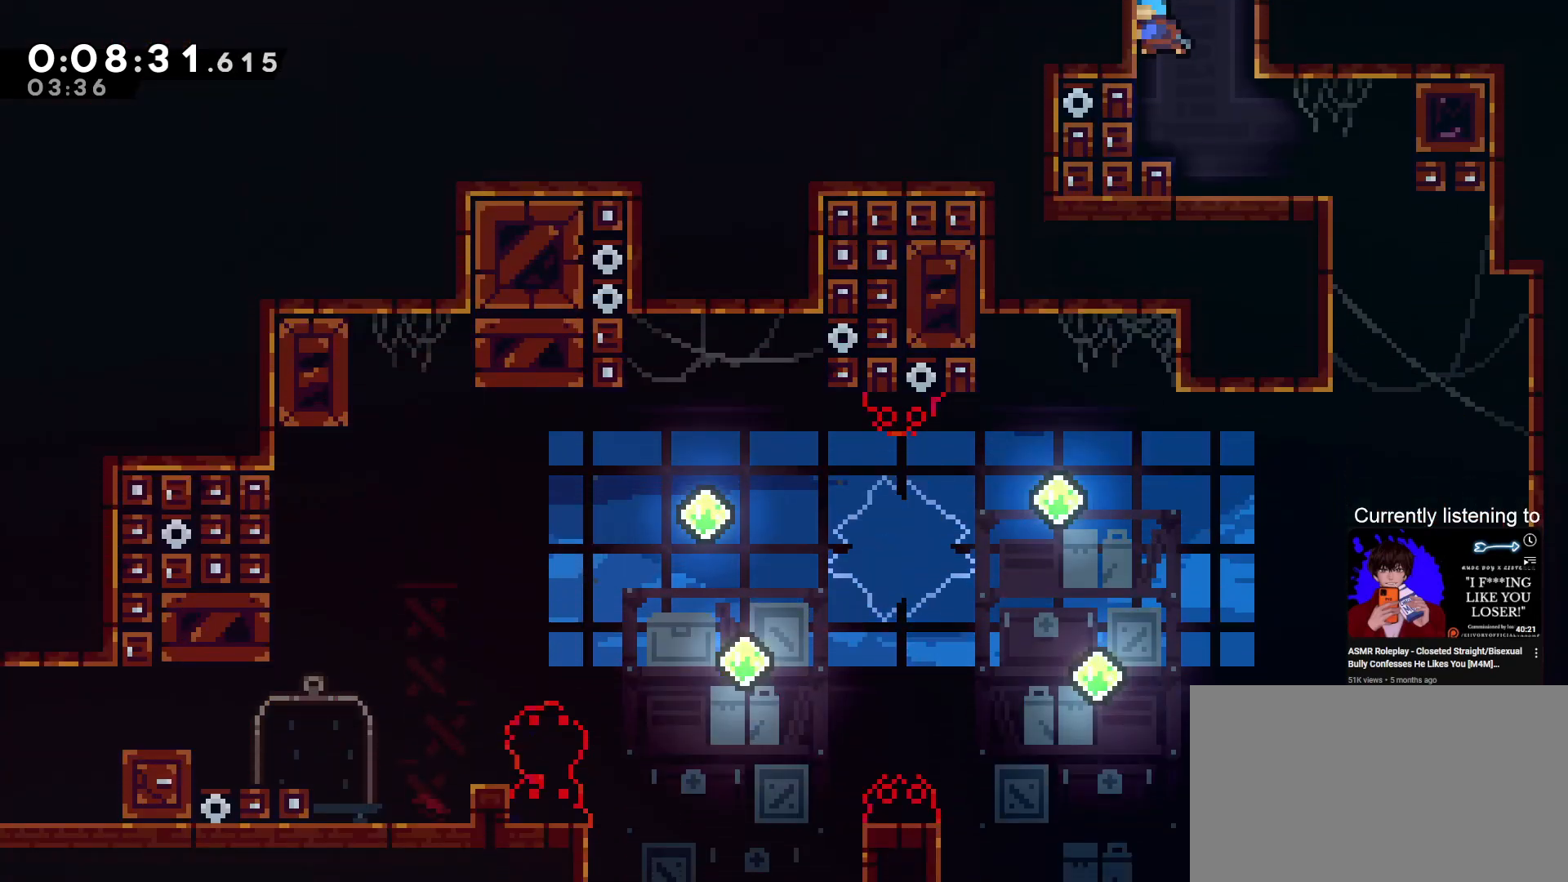
{"keys": ["down"], "events": [[133, "dash", "down"], [167, "down", "up"], [367, "dash", "up"], [500, "down", "down"], [500, "right", "up"]]}
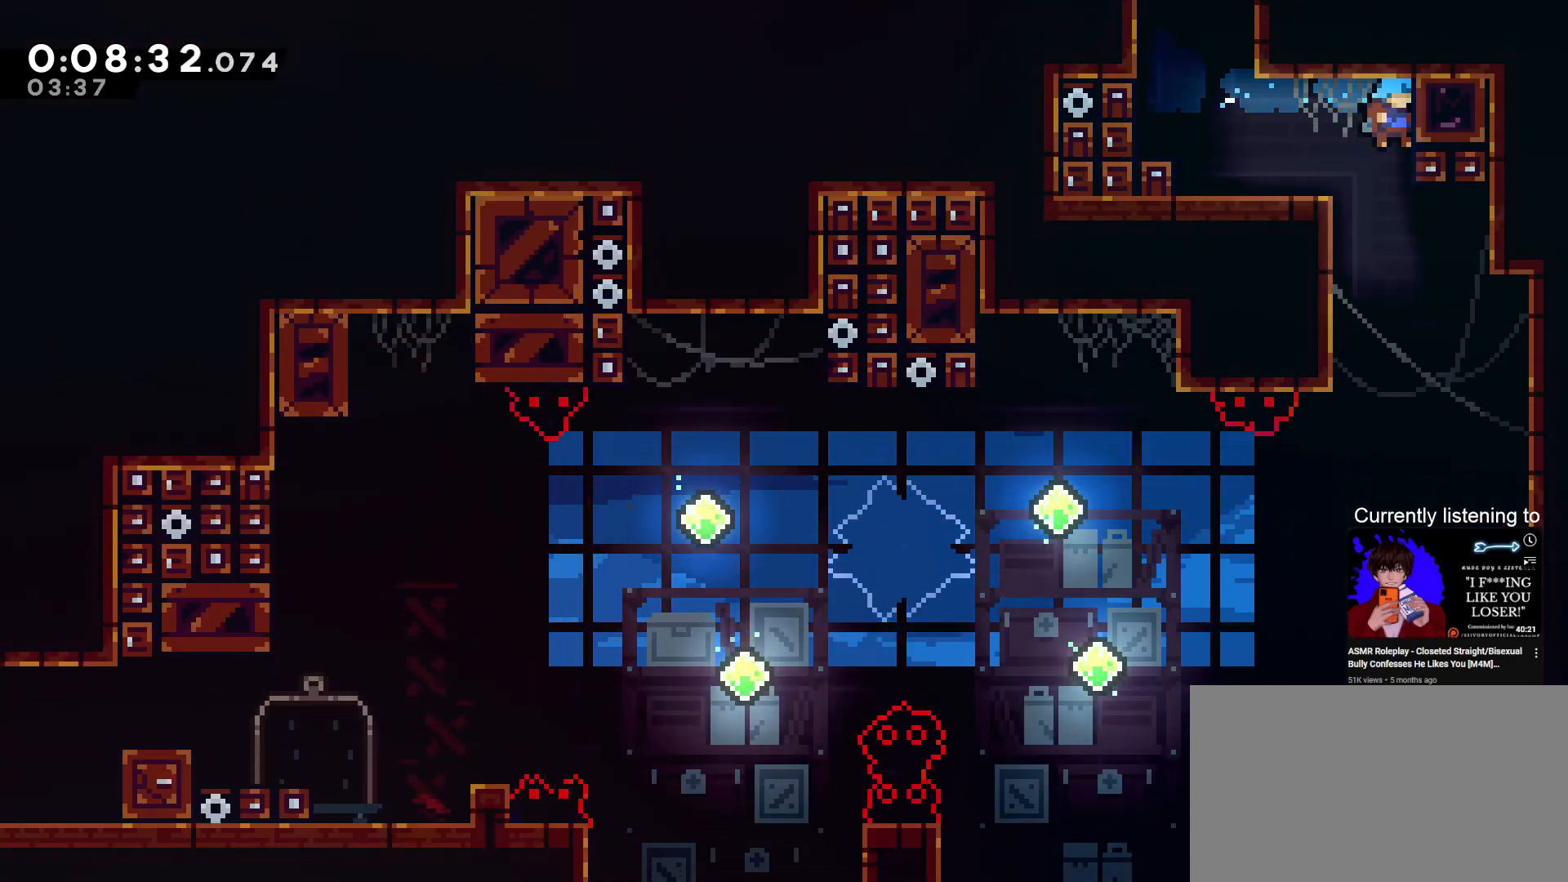
{"keys": ["down", "grab"], "events": [[233, "right", "down"], [367, "right", "up"], [467, "grab", "down"]]}
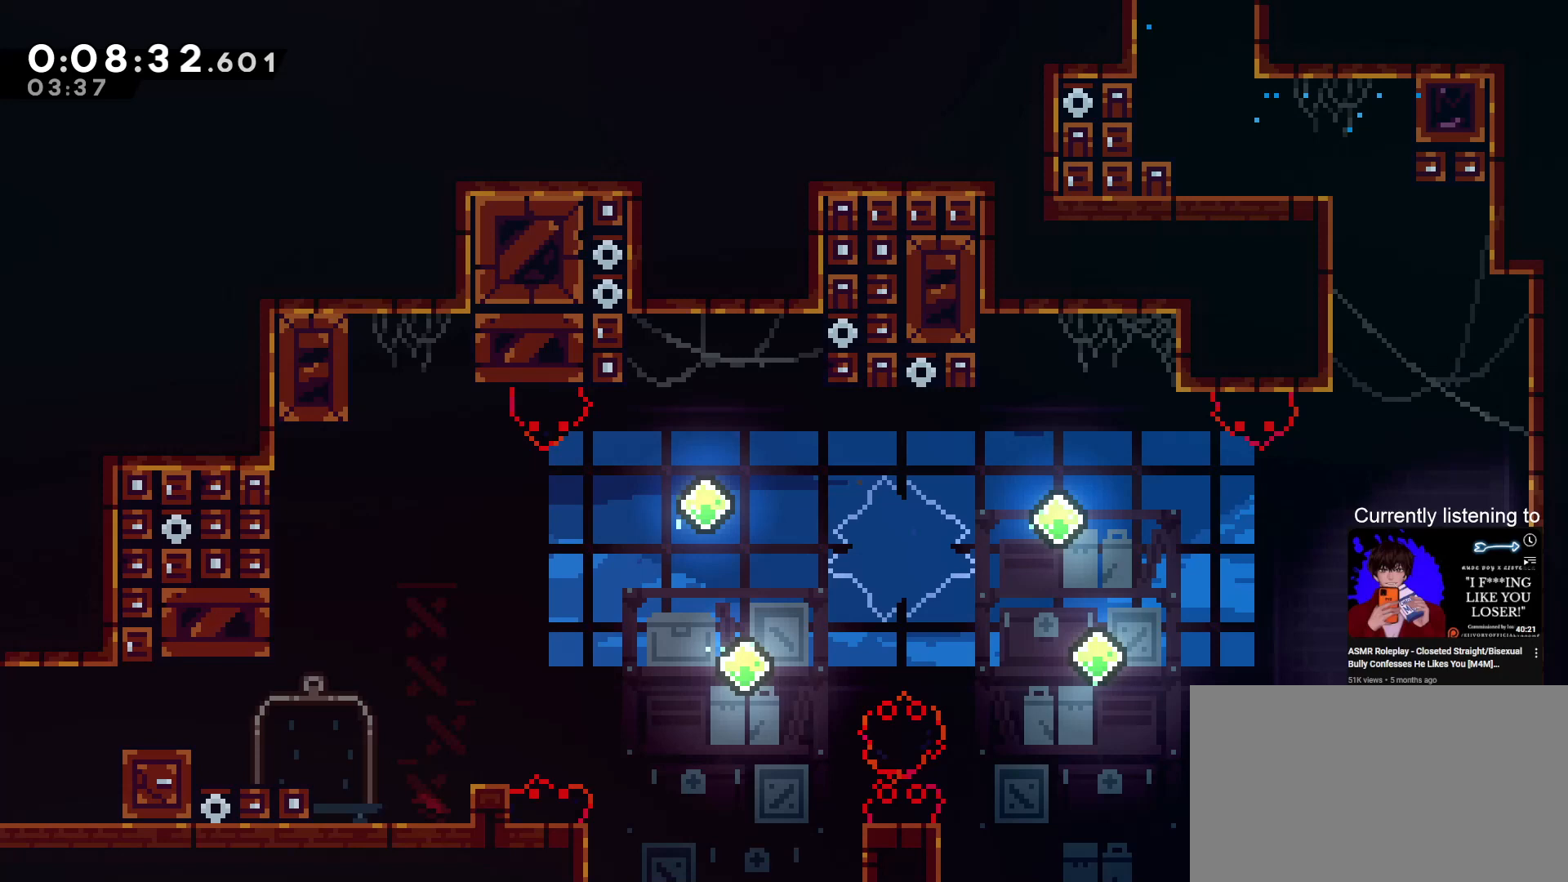
{"keys": ["grab"], "events": [[33, "down", "up"]]}